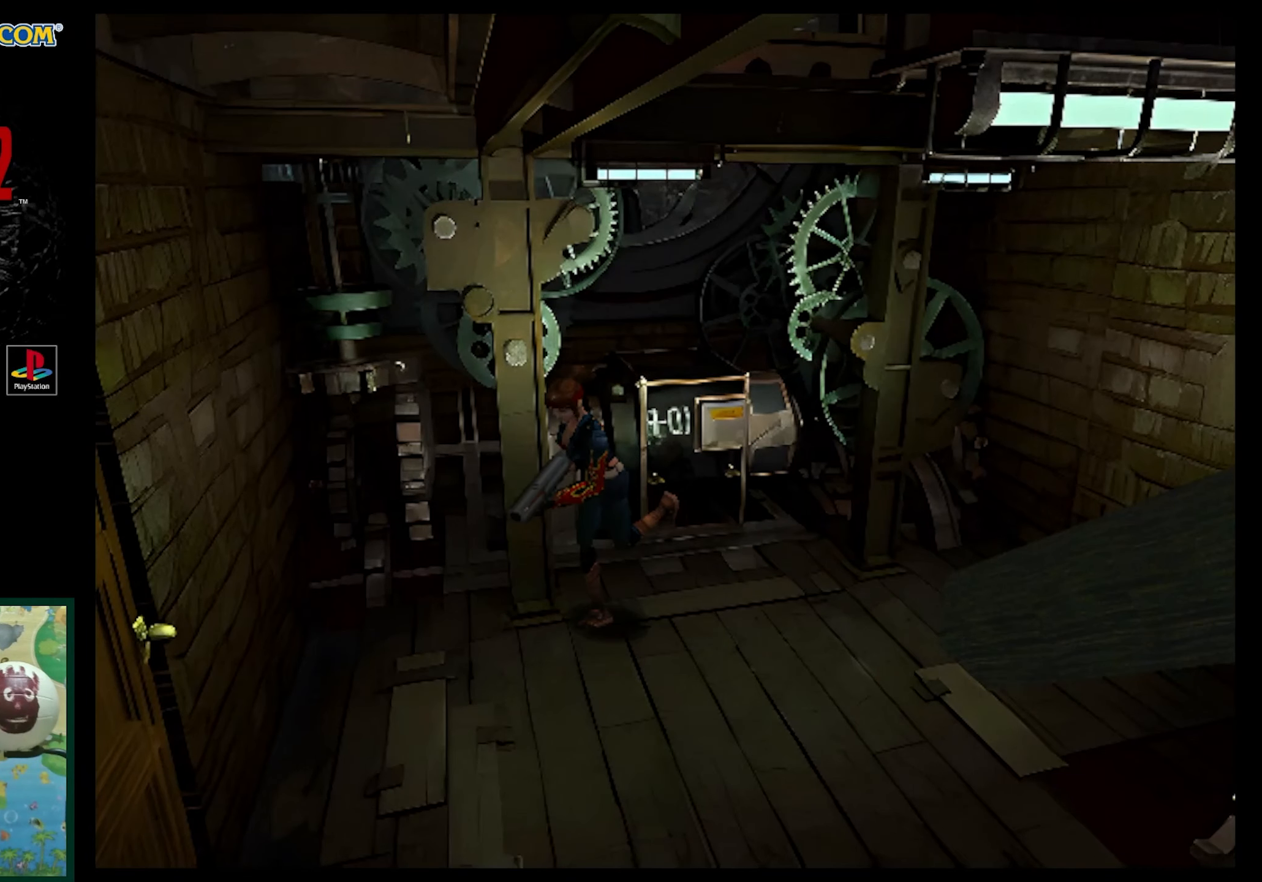
Gameplay with a controller (PlayStation layout); each line is a JSON object with the inputs held at the frame after it. "events" lists button and stick changes between this image and that frame as [ms after this image, input, new state], when the widget could be followed in between. Not read: L3 R3.
{"buttons": ["SQUARE", "DPAD_UP"], "events": [[67, "DPAD_LEFT", "up"]]}
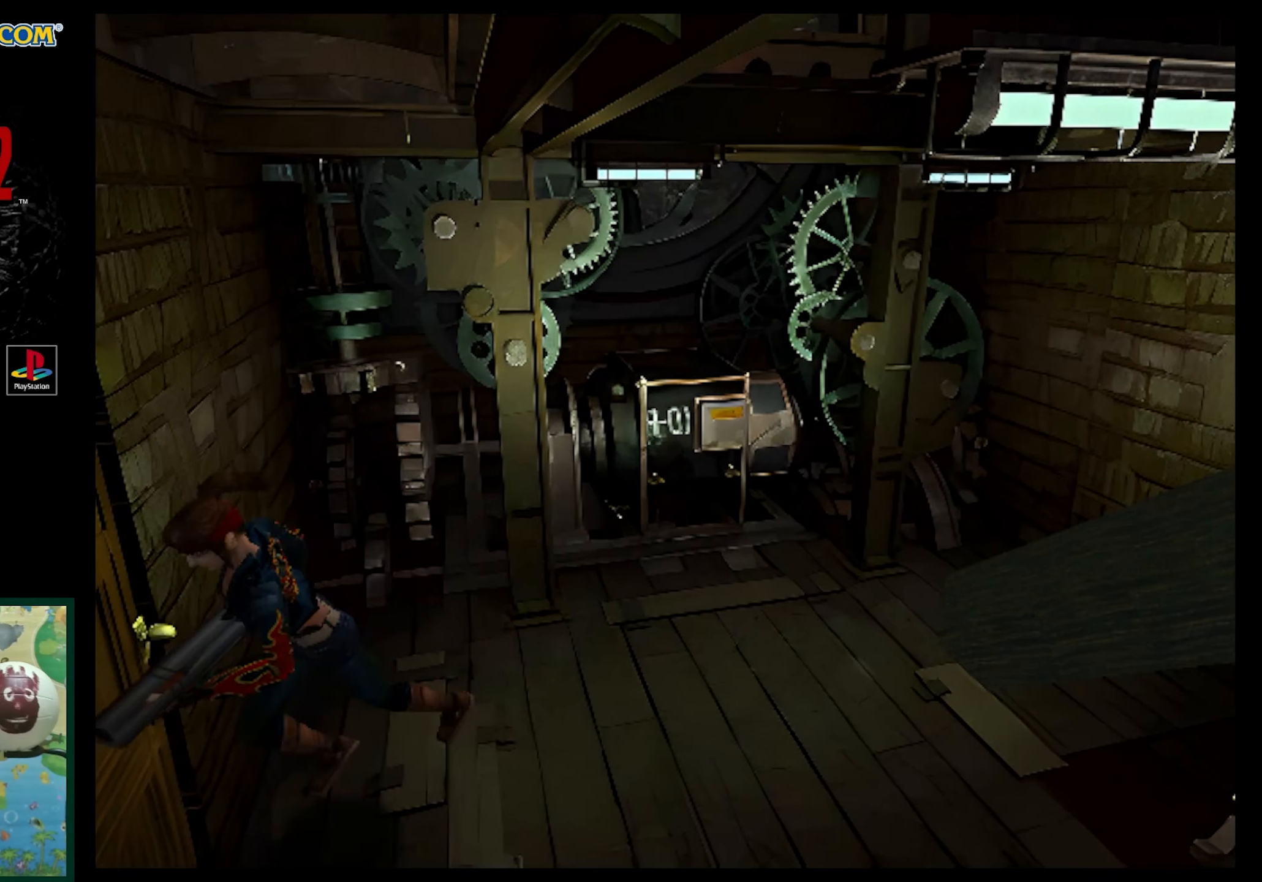
{"buttons": ["DPAD_UP"], "events": [[333, "SQUARE", "up"]]}
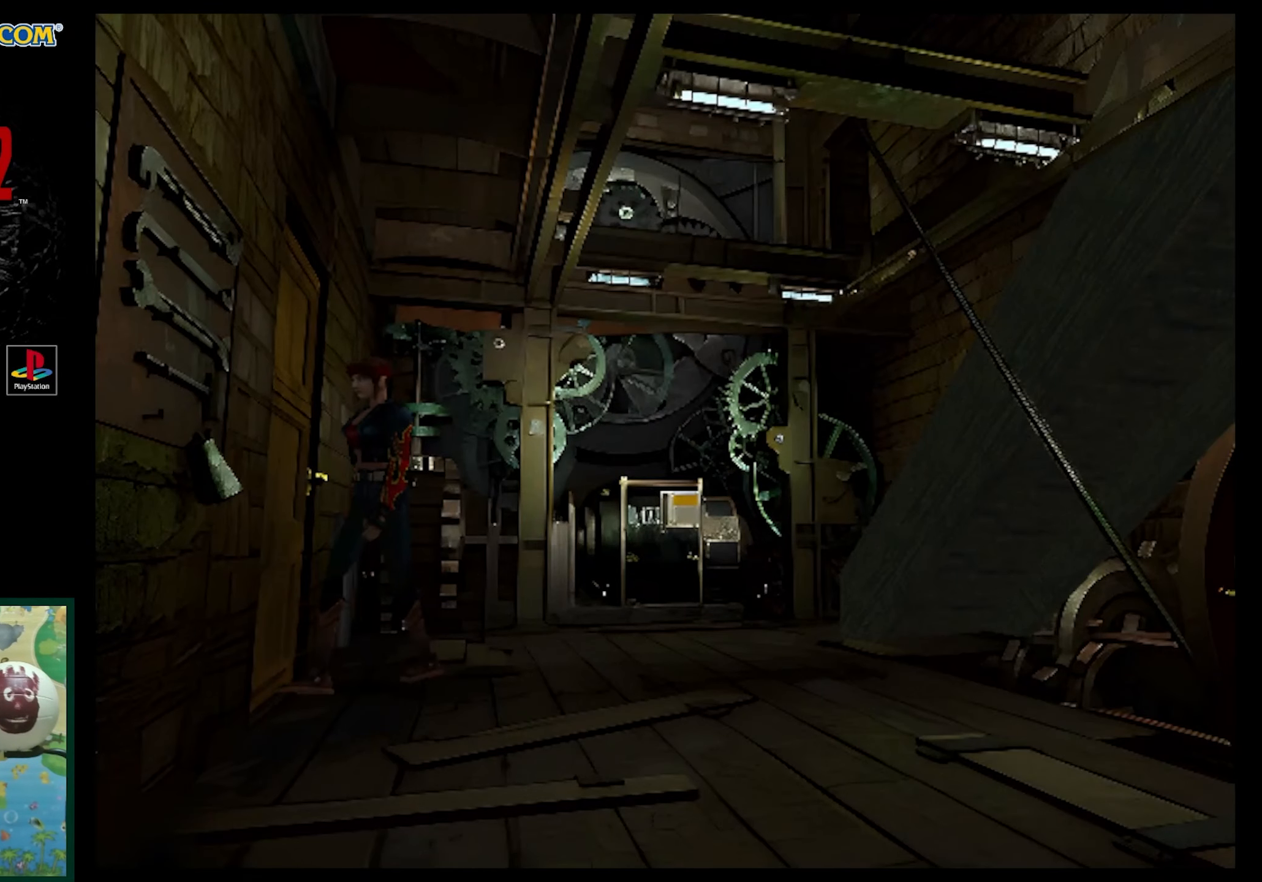
{"buttons": [], "events": [[150, "DPAD_UP", "up"], [200, "CROSS", "down"], [317, "CROSS", "up"]]}
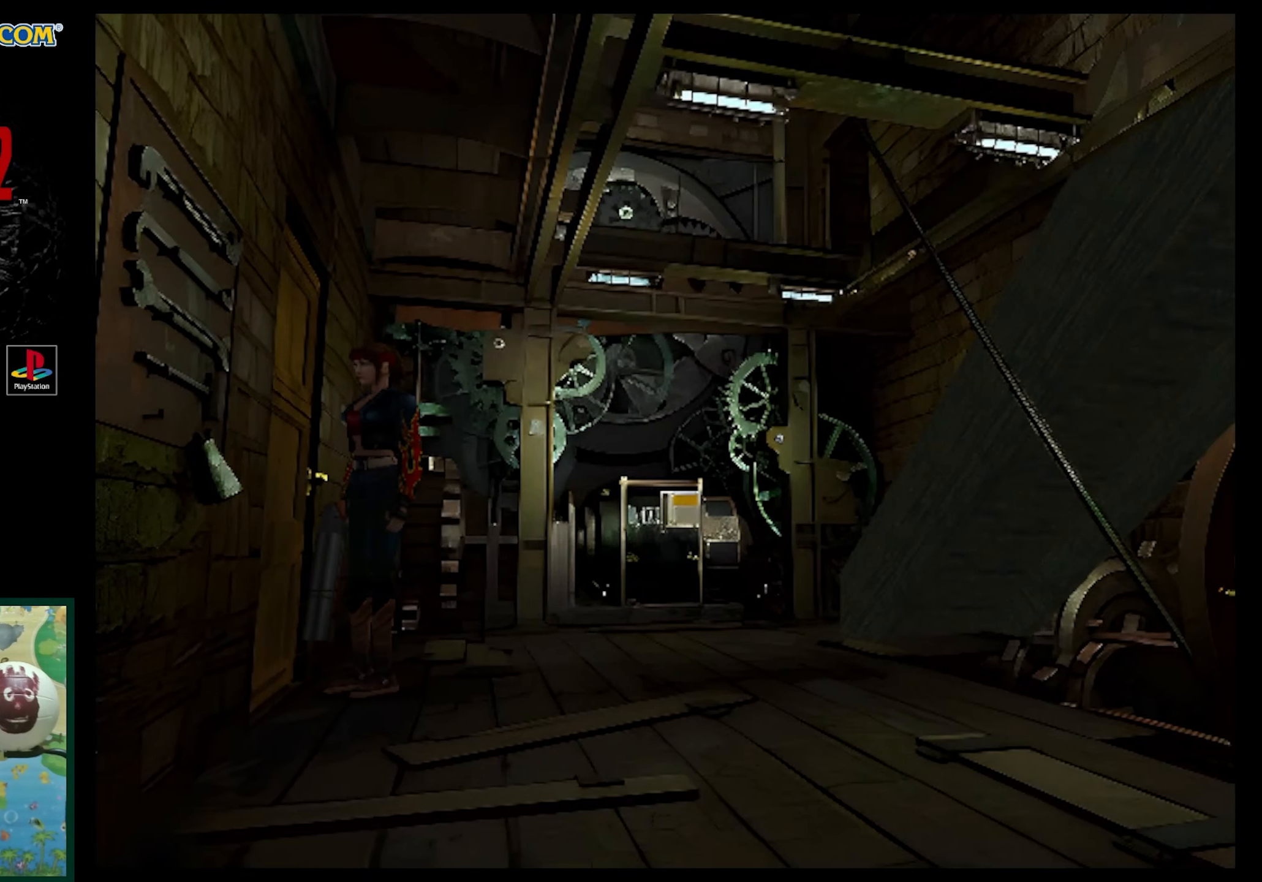
{"buttons": [], "events": [[100, "CROSS", "down"], [200, "CROSS", "up"], [283, "DPAD_RIGHT", "down"], [433, "DPAD_RIGHT", "up"]]}
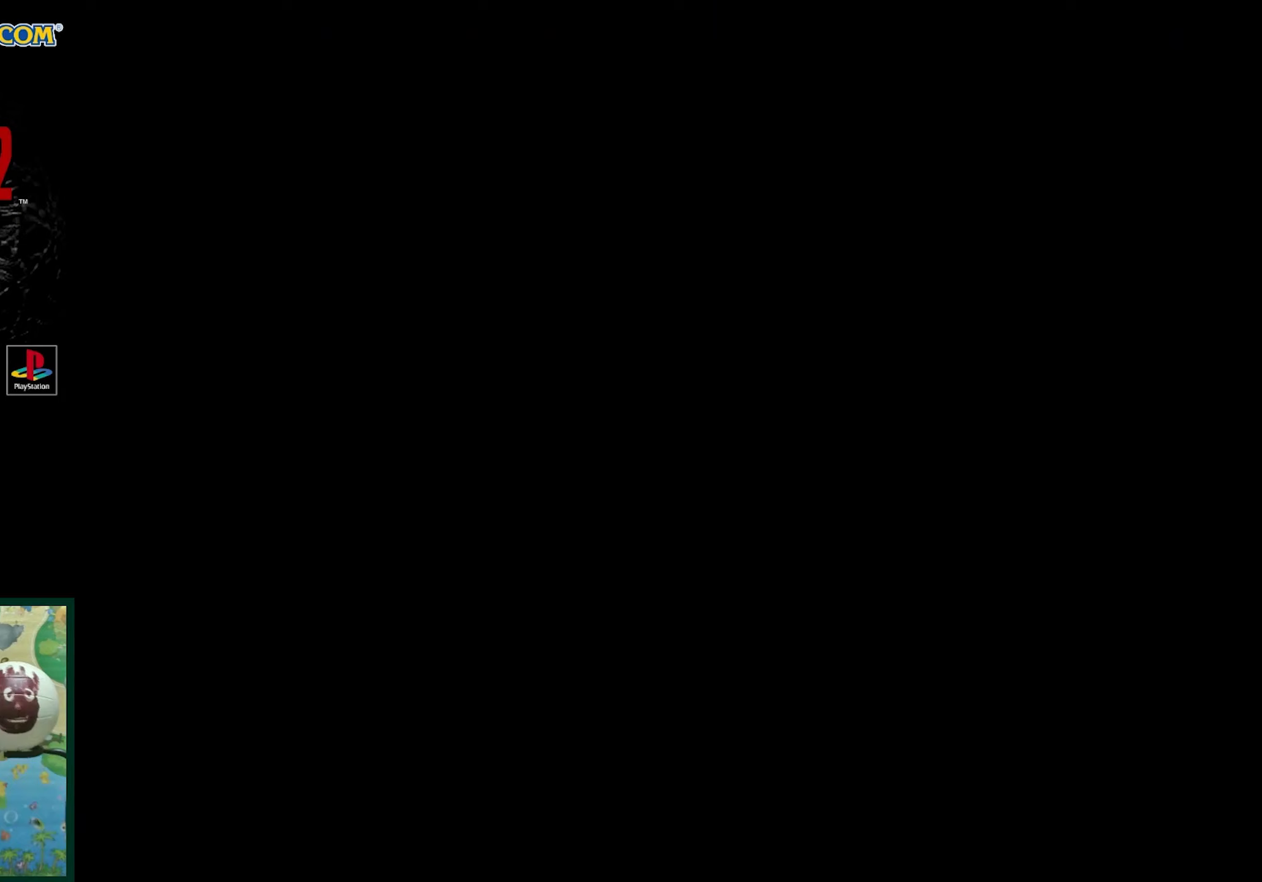
{"buttons": [], "events": []}
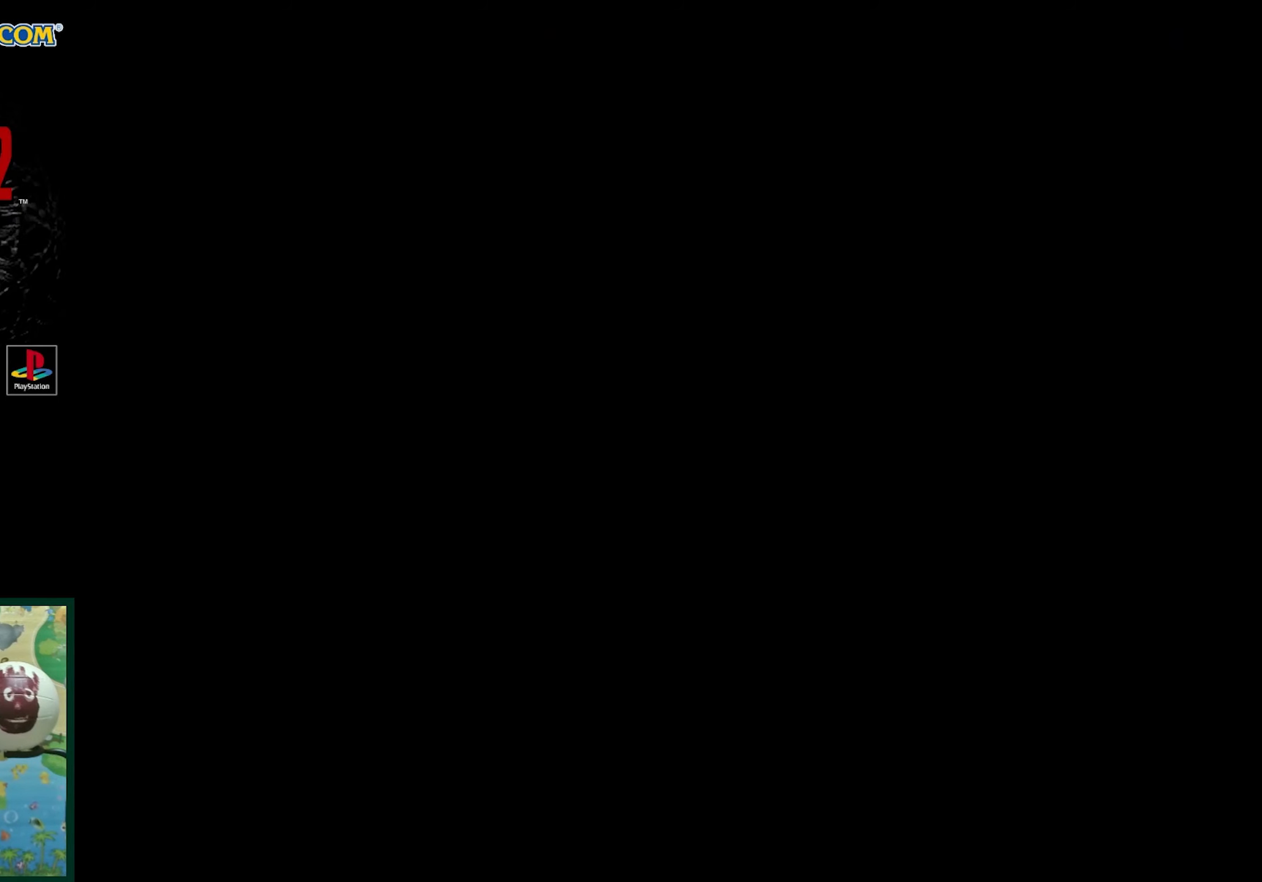
{"buttons": [], "events": []}
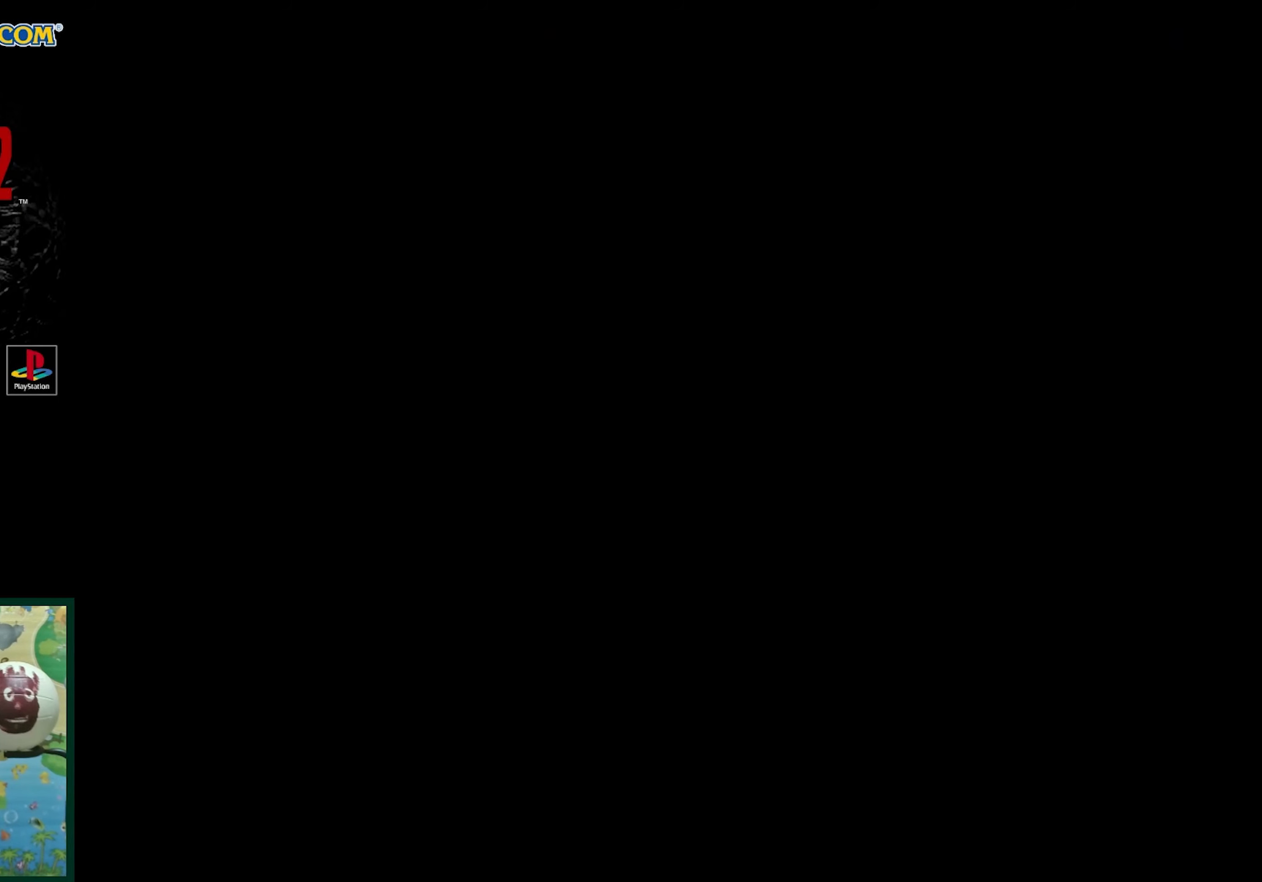
{"buttons": [], "events": []}
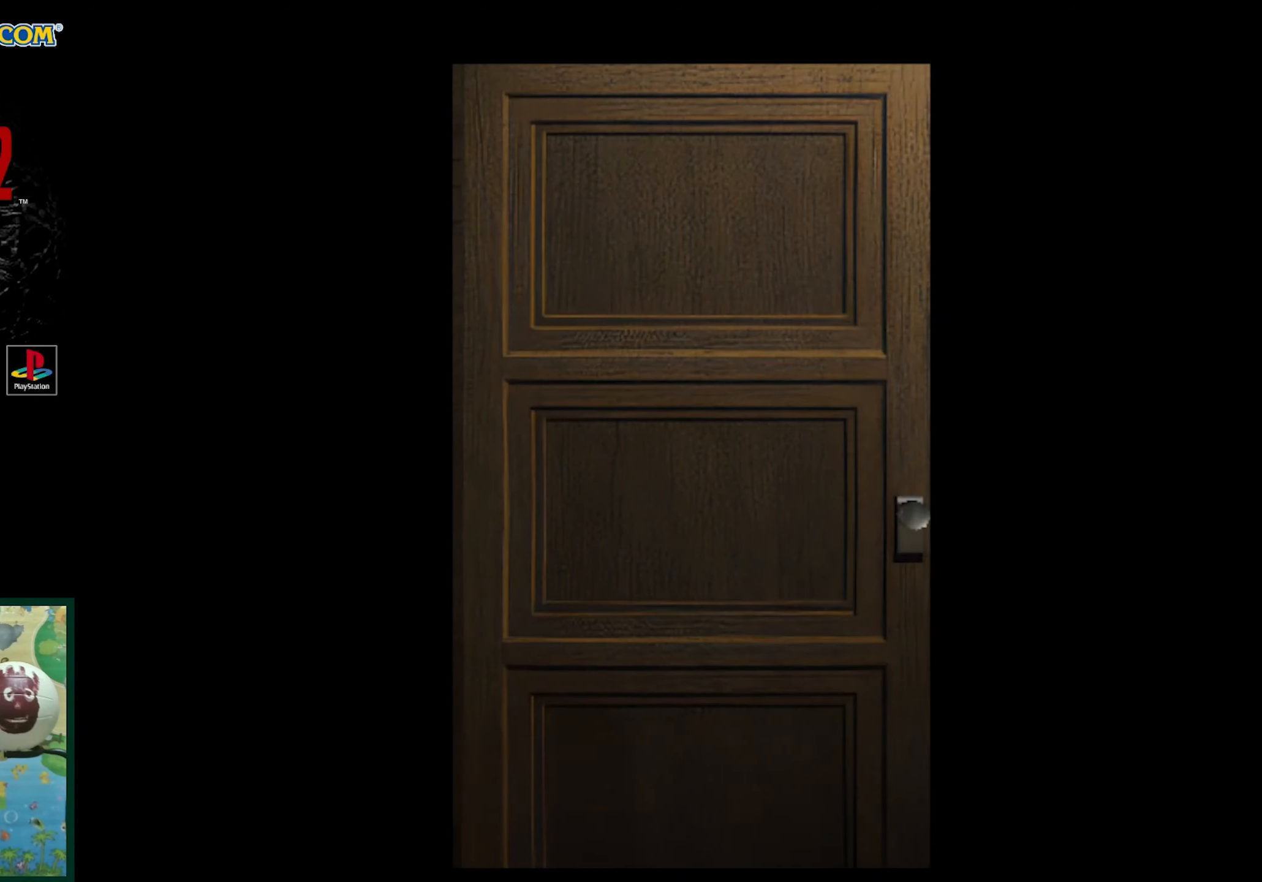
{"buttons": [], "events": []}
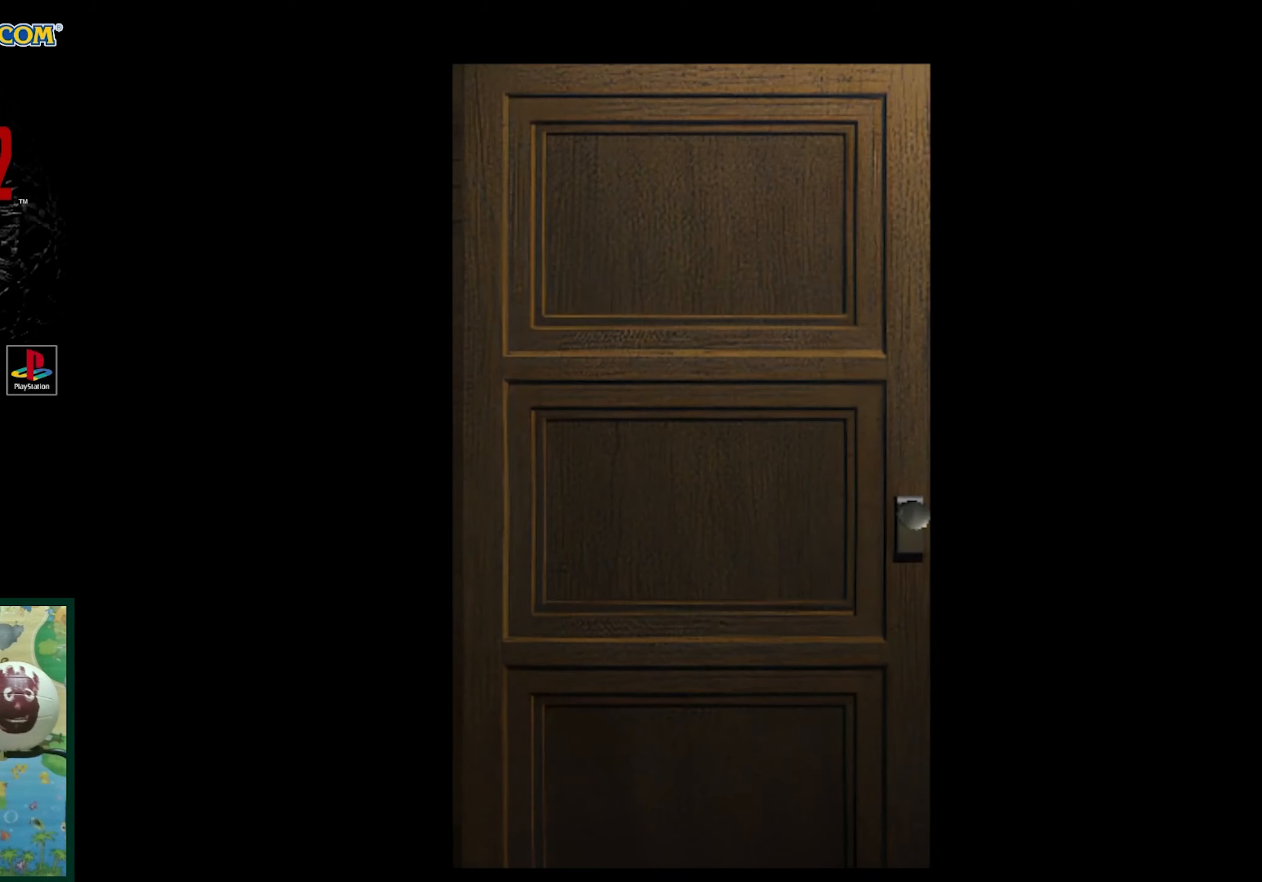
{"buttons": [], "events": []}
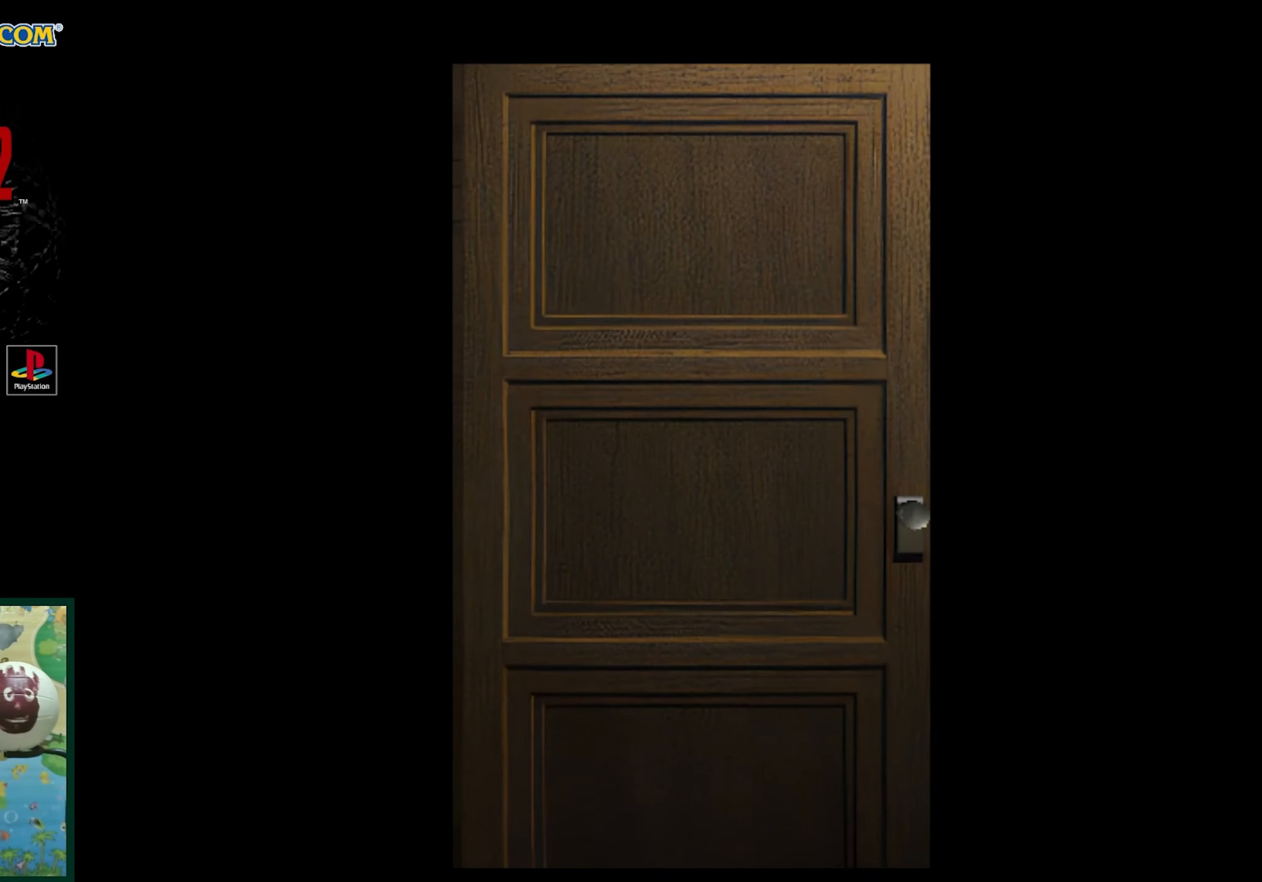
{"buttons": [], "events": []}
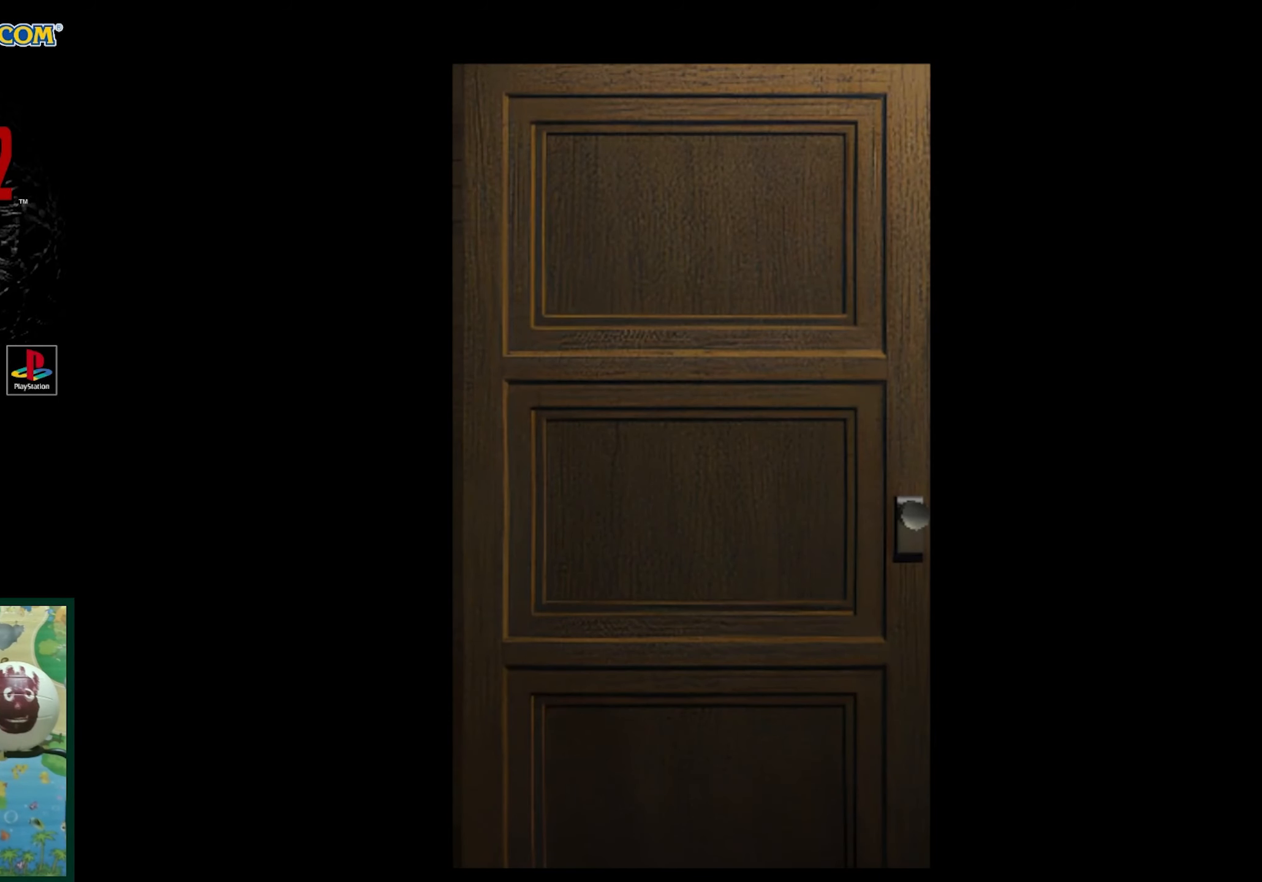
{"buttons": [], "events": []}
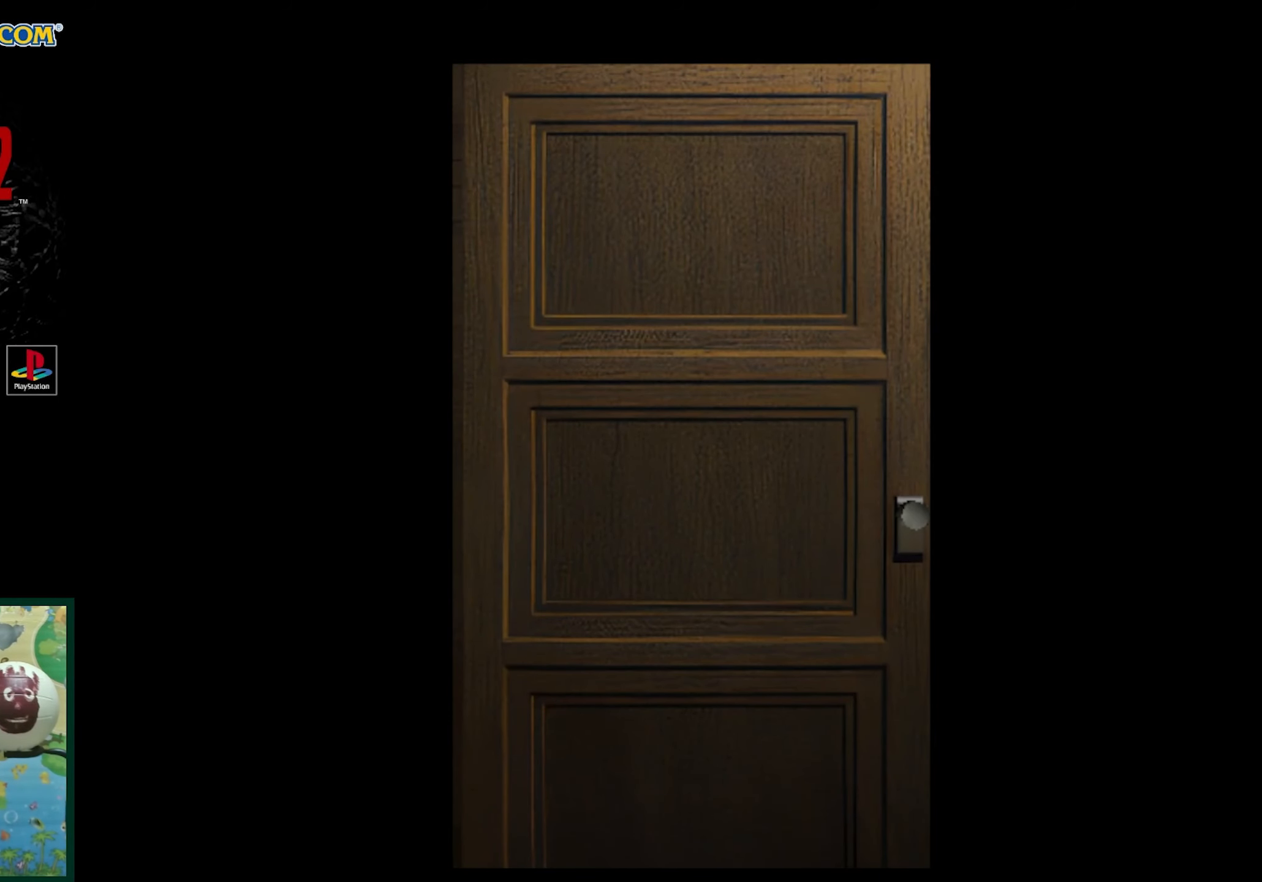
{"buttons": [], "events": []}
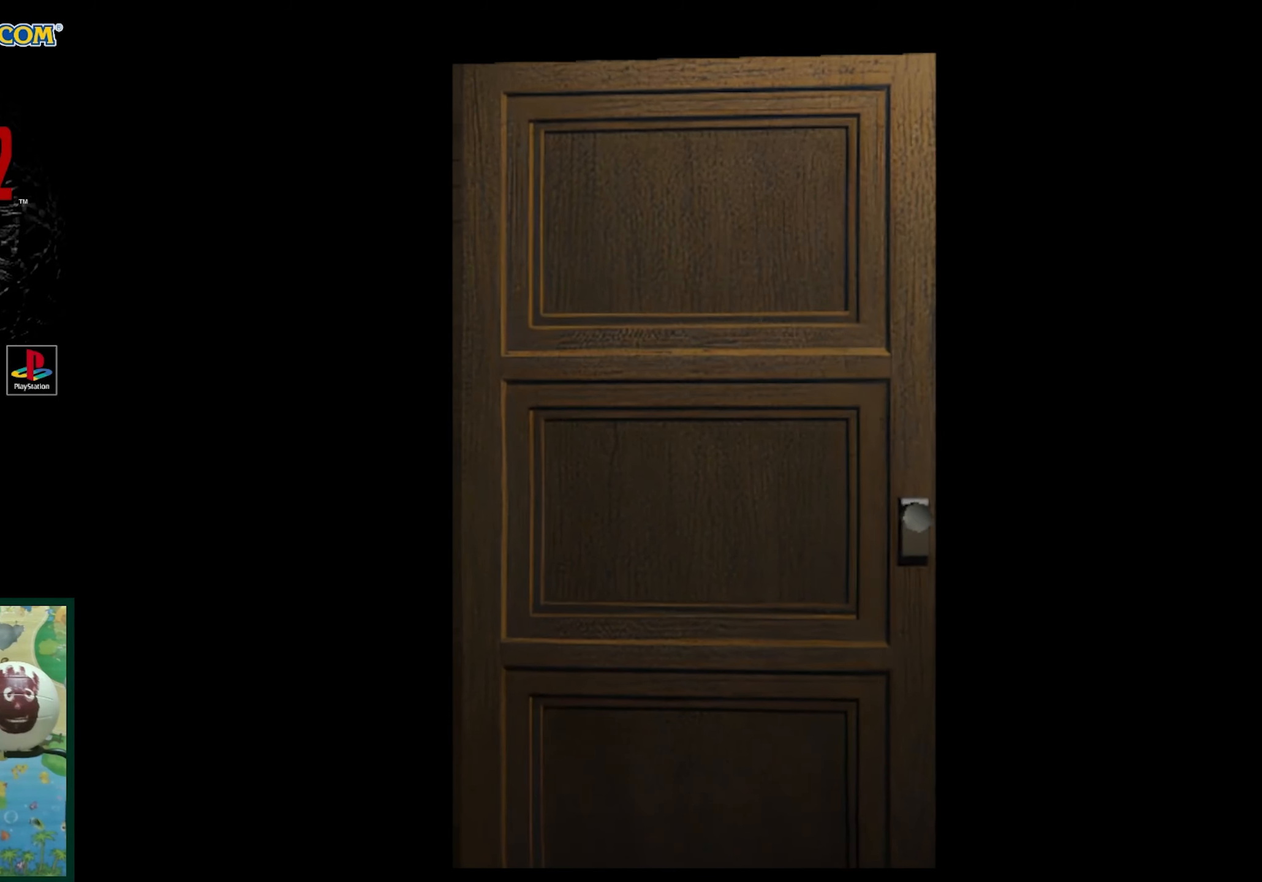
{"buttons": [], "events": [[183, "CROSS", "down"], [317, "CROSS", "up"]]}
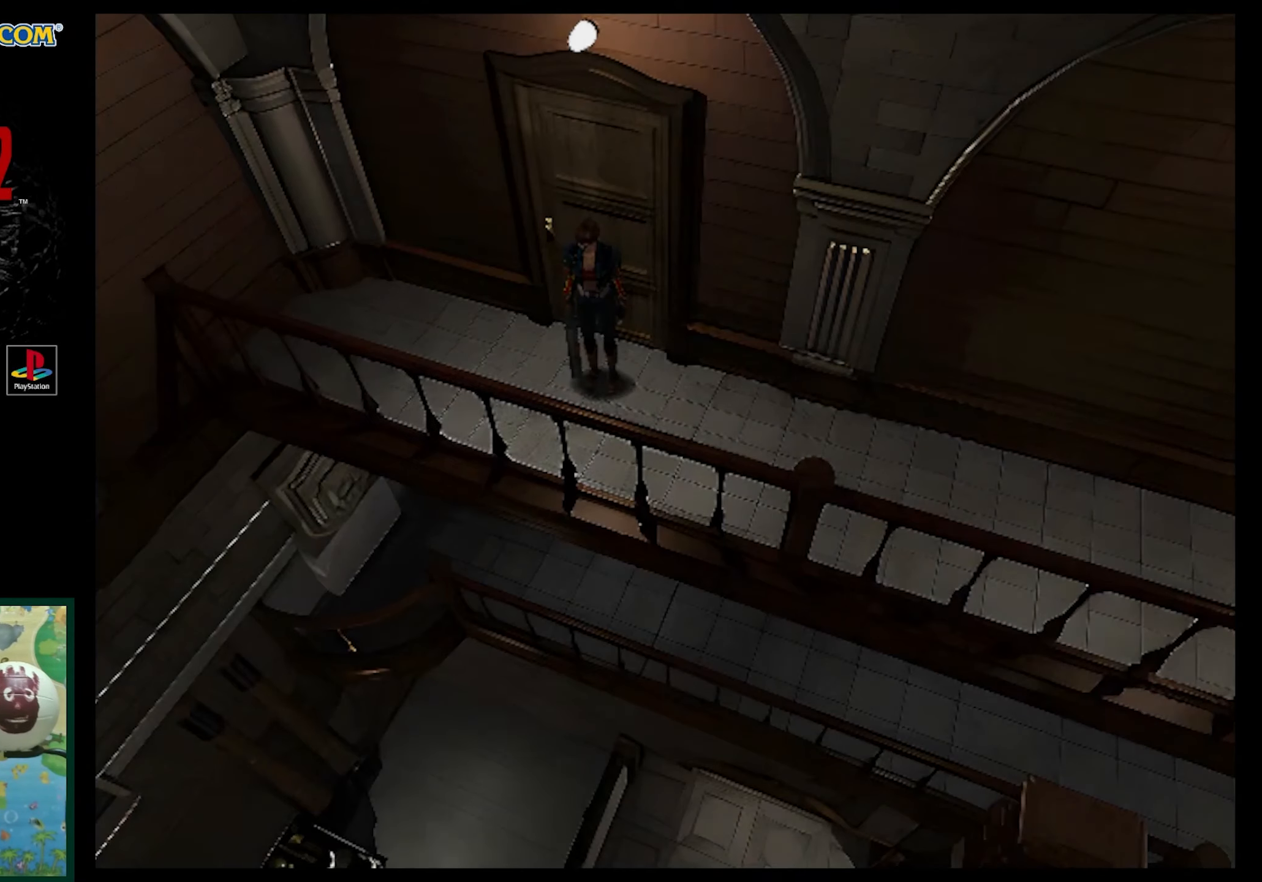
{"buttons": ["SQUARE", "DPAD_UP", "DPAD_LEFT"], "events": [[300, "DPAD_UP", "down"], [317, "DPAD_LEFT", "down"], [367, "SQUARE", "down"]]}
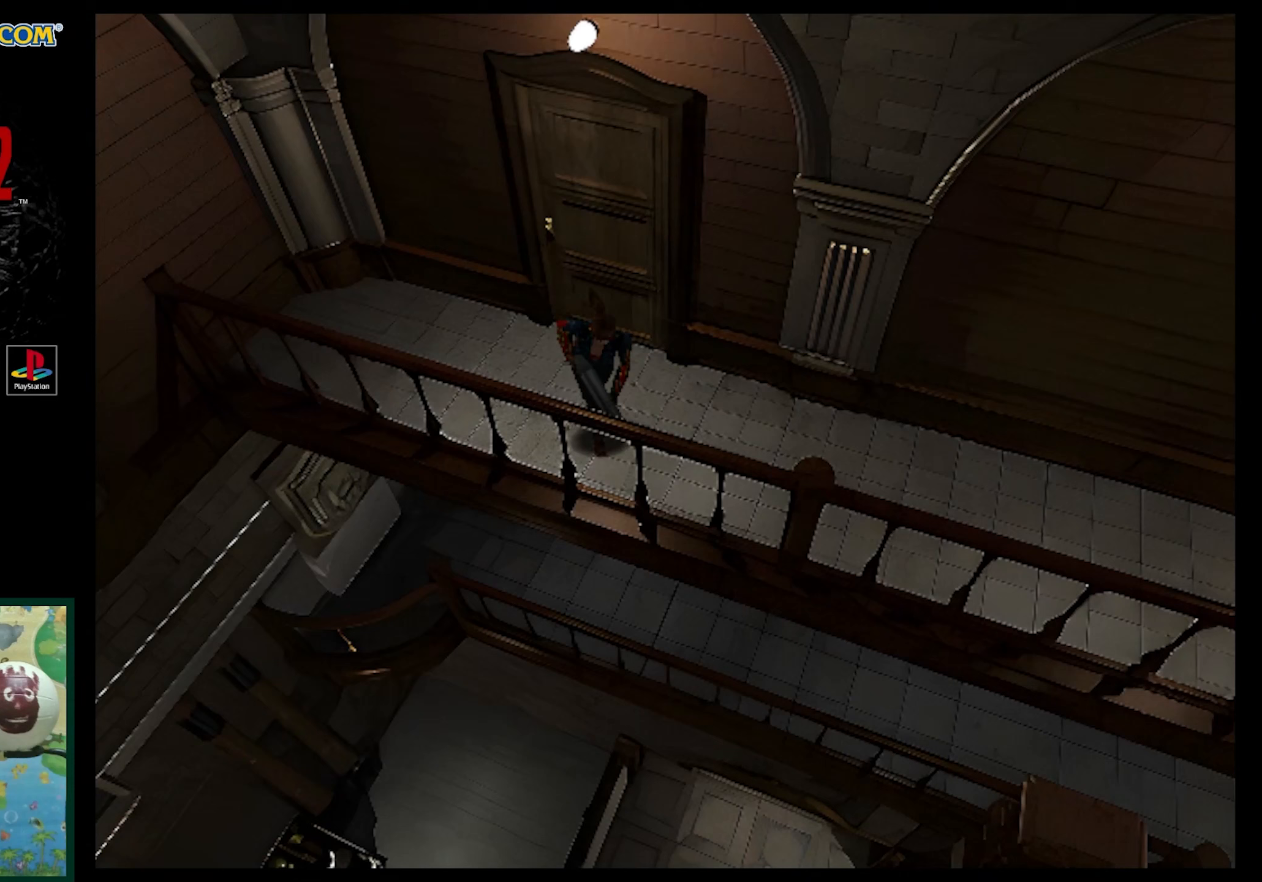
{"buttons": ["SQUARE", "DPAD_UP"], "events": [[233, "DPAD_LEFT", "up"]]}
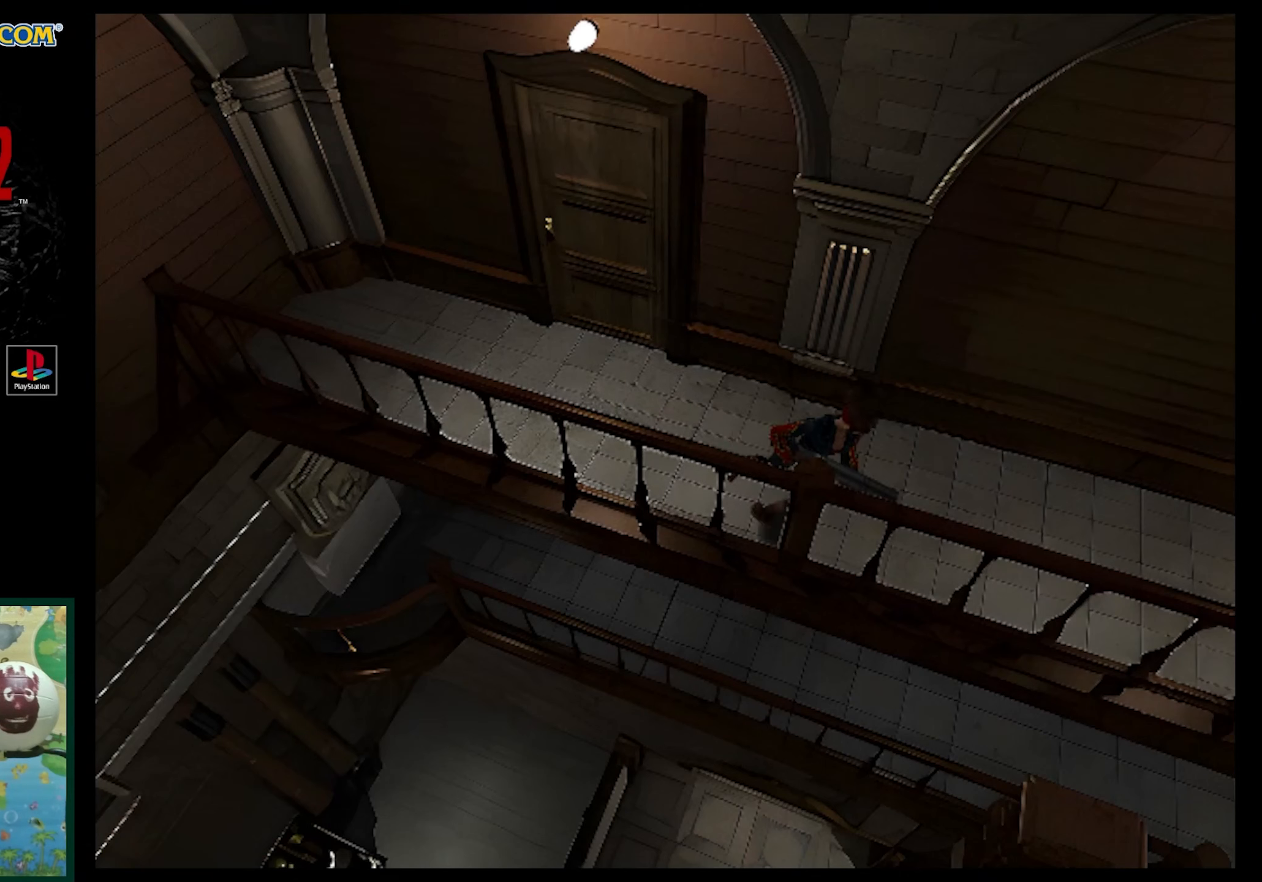
{"buttons": ["SQUARE", "DPAD_UP"], "events": []}
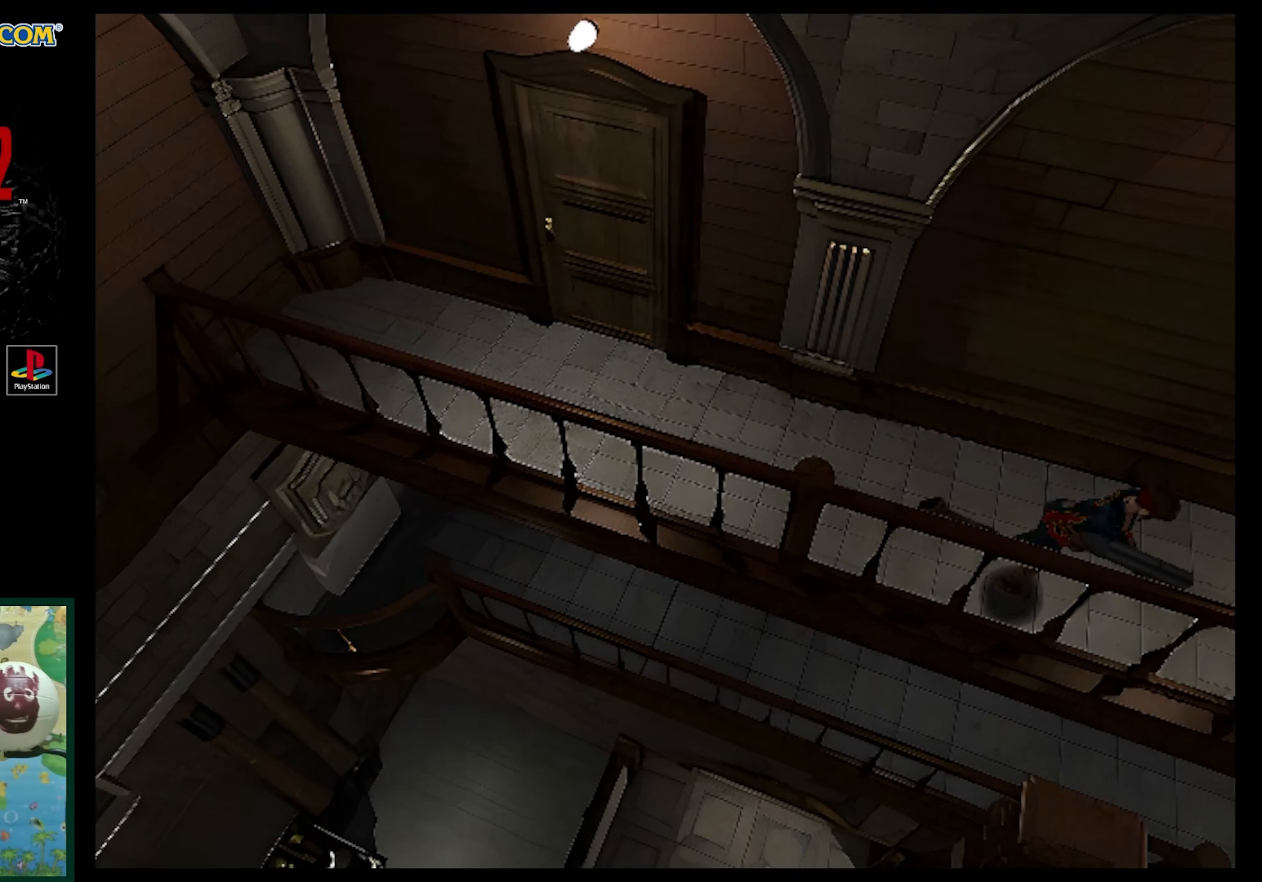
{"buttons": ["SQUARE", "DPAD_UP"], "events": []}
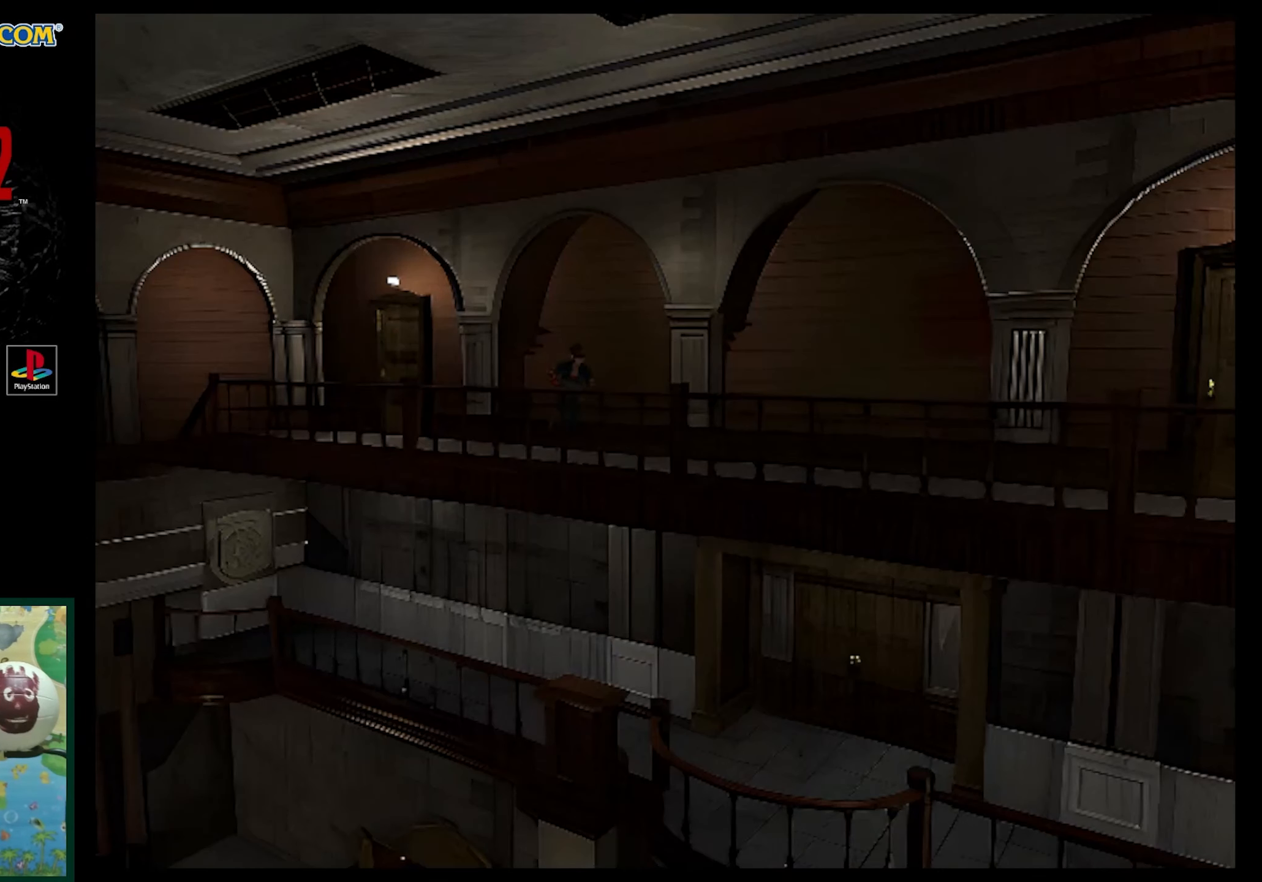
{"buttons": ["SQUARE", "DPAD_UP"], "events": []}
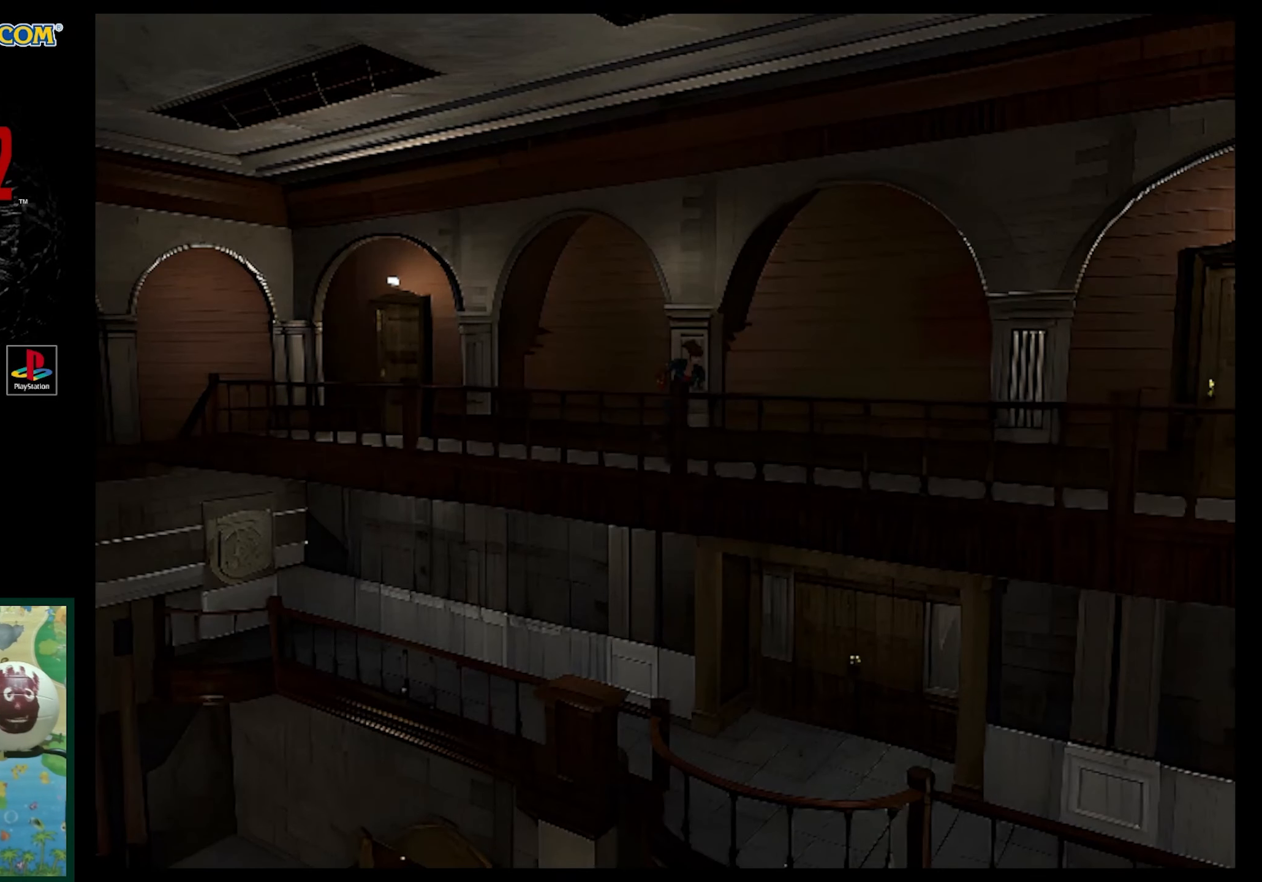
{"buttons": ["SQUARE", "DPAD_UP"], "events": [[167, "DPAD_LEFT", "down"], [417, "DPAD_LEFT", "up"], [483, "DPAD_UP", "up"], [500, "DPAD_UP", "down"]]}
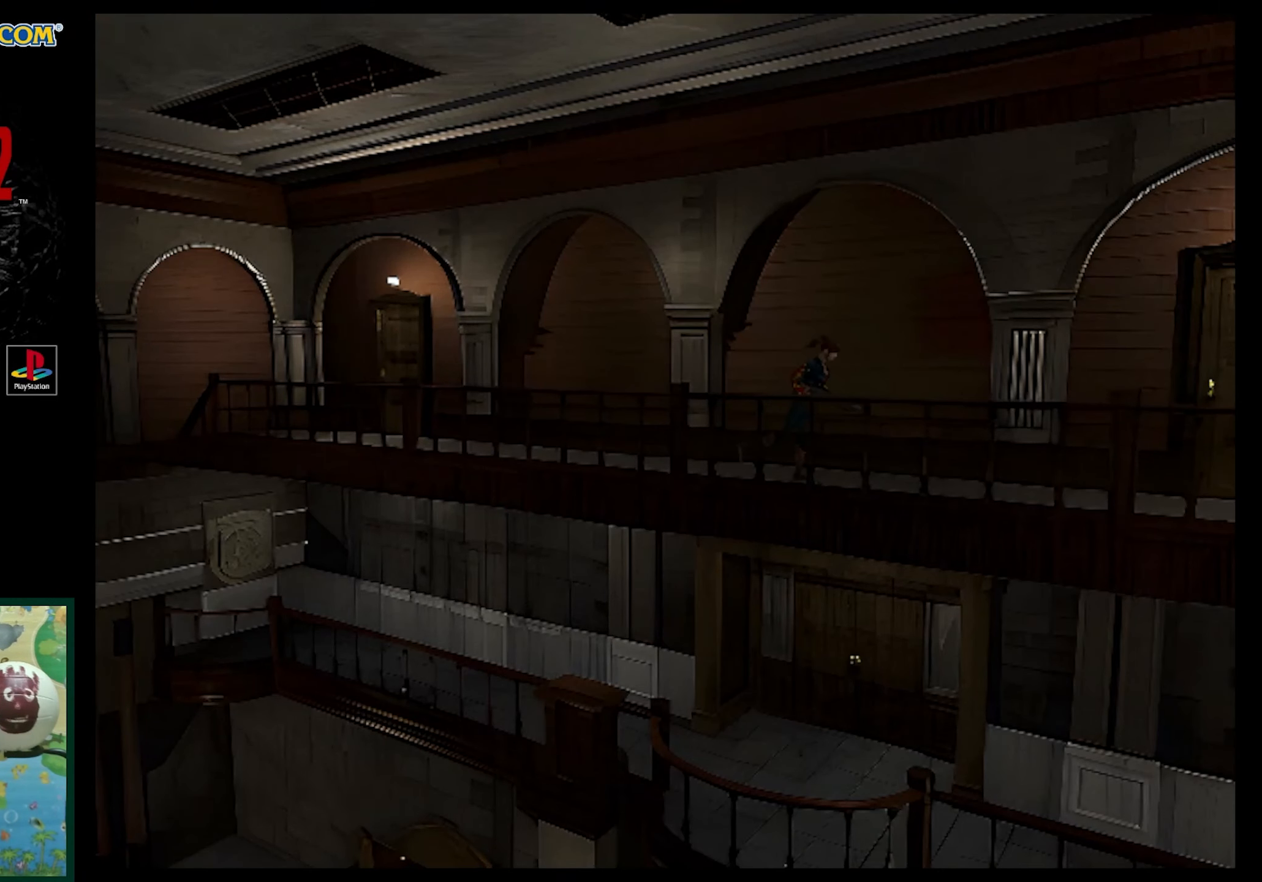
{"buttons": ["SQUARE", "DPAD_UP"], "events": []}
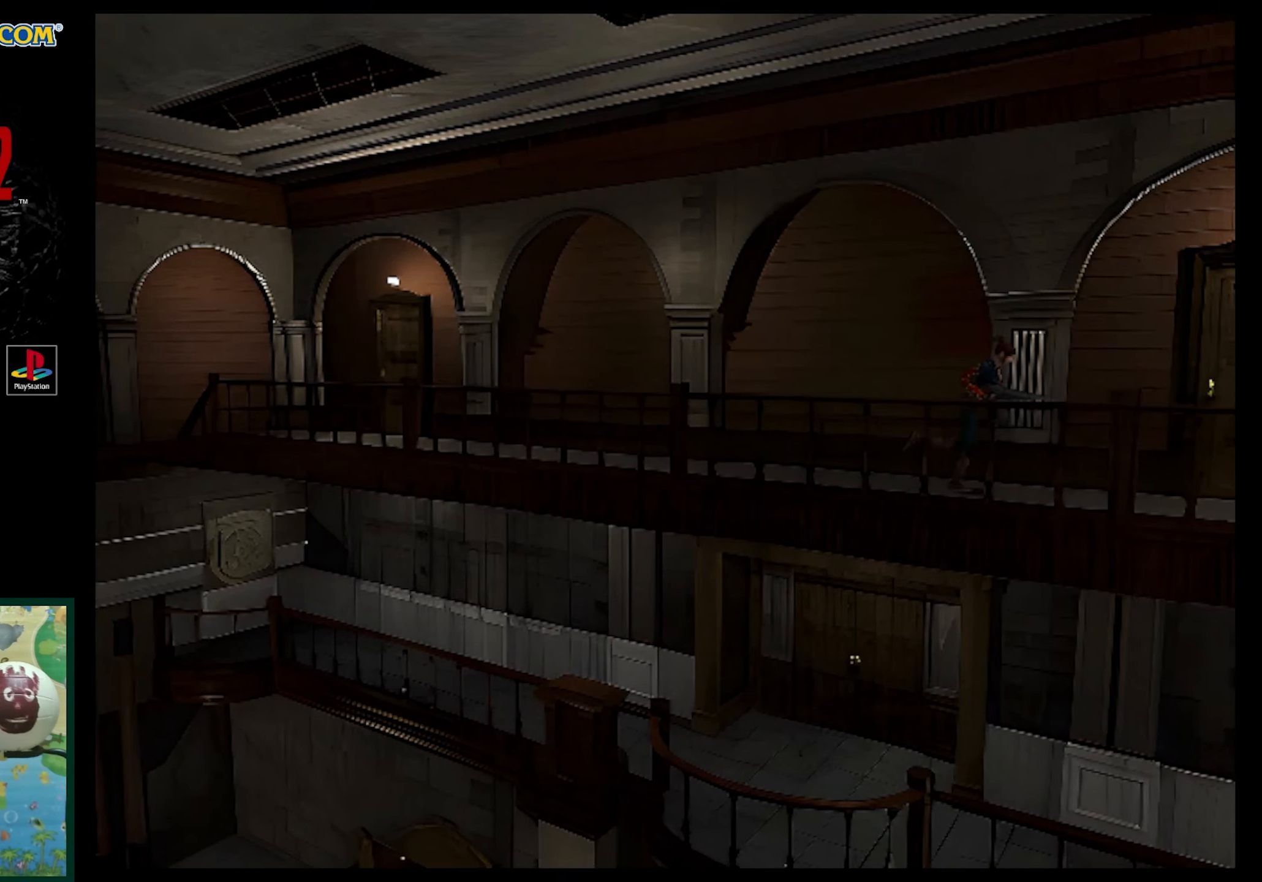
{"buttons": ["SQUARE", "DPAD_UP"], "events": []}
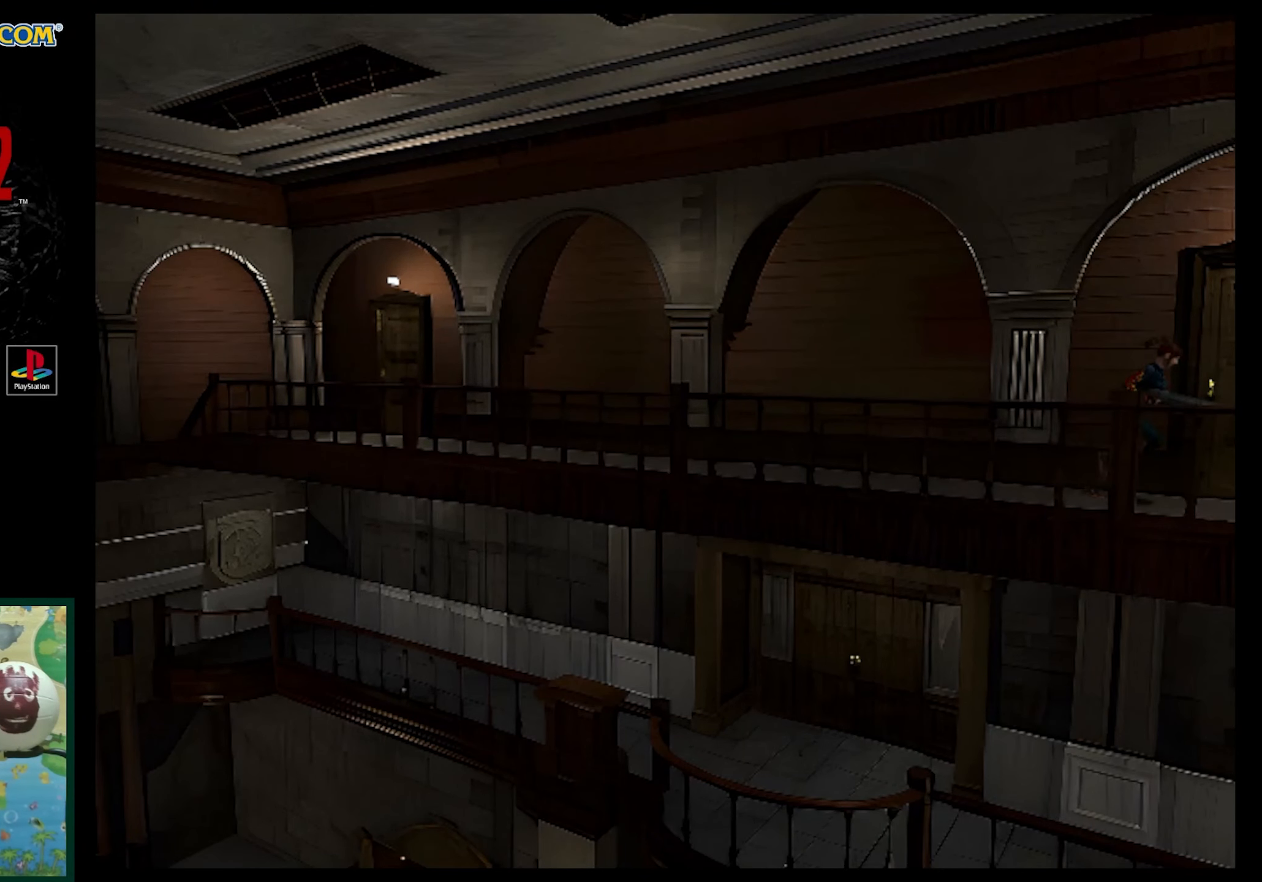
{"buttons": [], "events": [[117, "SQUARE", "up"], [150, "DPAD_UP", "up"]]}
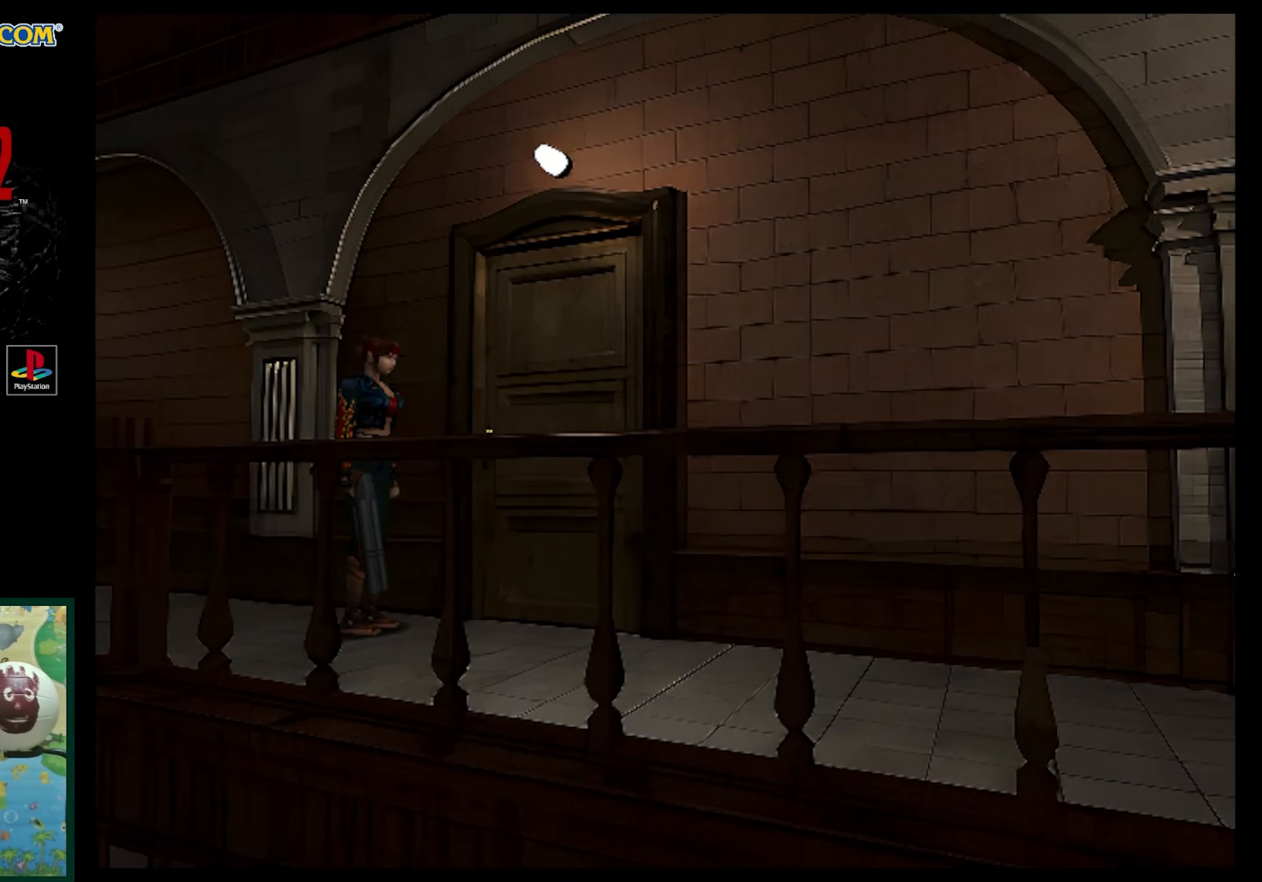
{"buttons": ["DPAD_LEFT"], "events": [[117, "DPAD_UP", "down"], [167, "SQUARE", "down"], [400, "DPAD_LEFT", "down"], [433, "SQUARE", "up"], [450, "DPAD_UP", "up"]]}
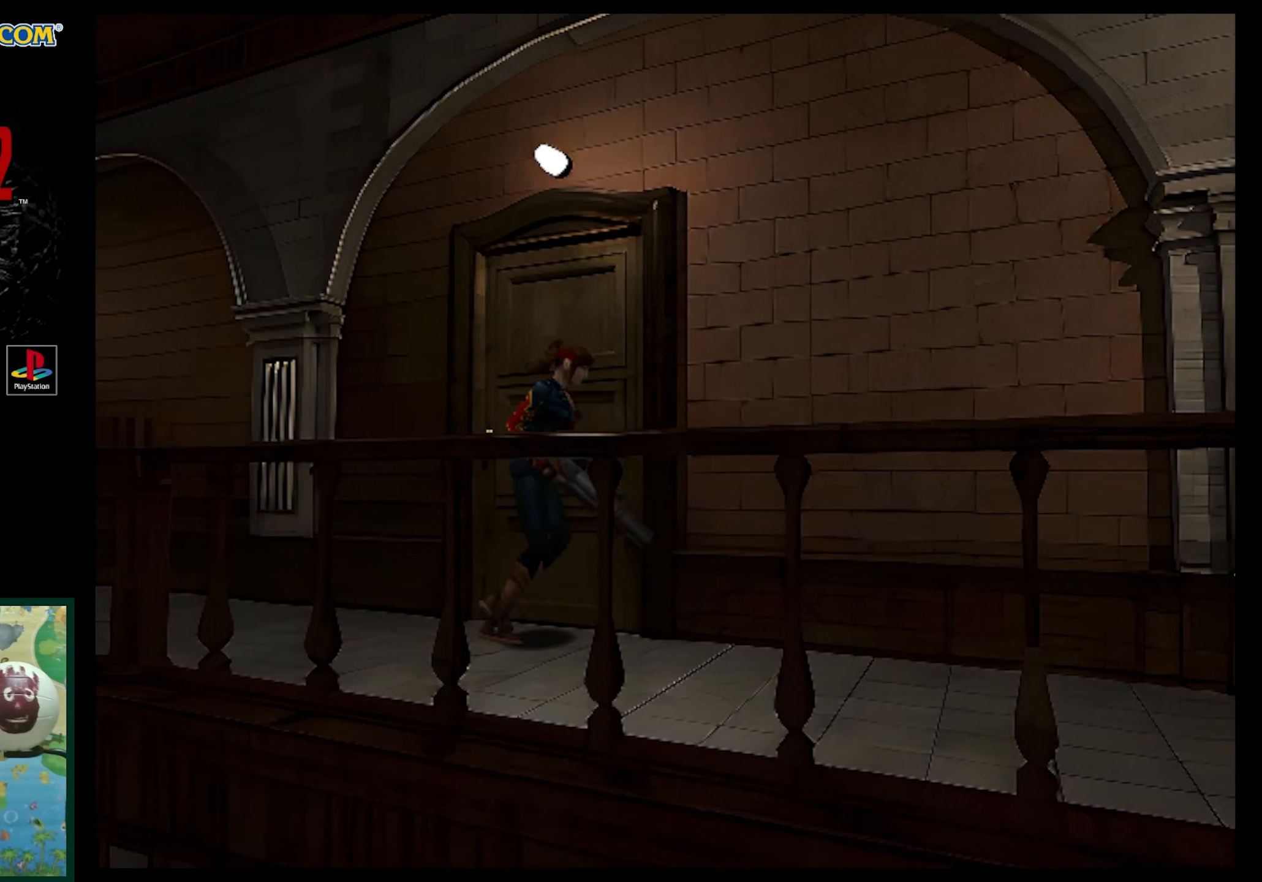
{"buttons": ["DPAD_UP"], "events": [[350, "CROSS", "down"], [417, "DPAD_UP", "down"], [433, "CROSS", "up"], [433, "DPAD_LEFT", "up"]]}
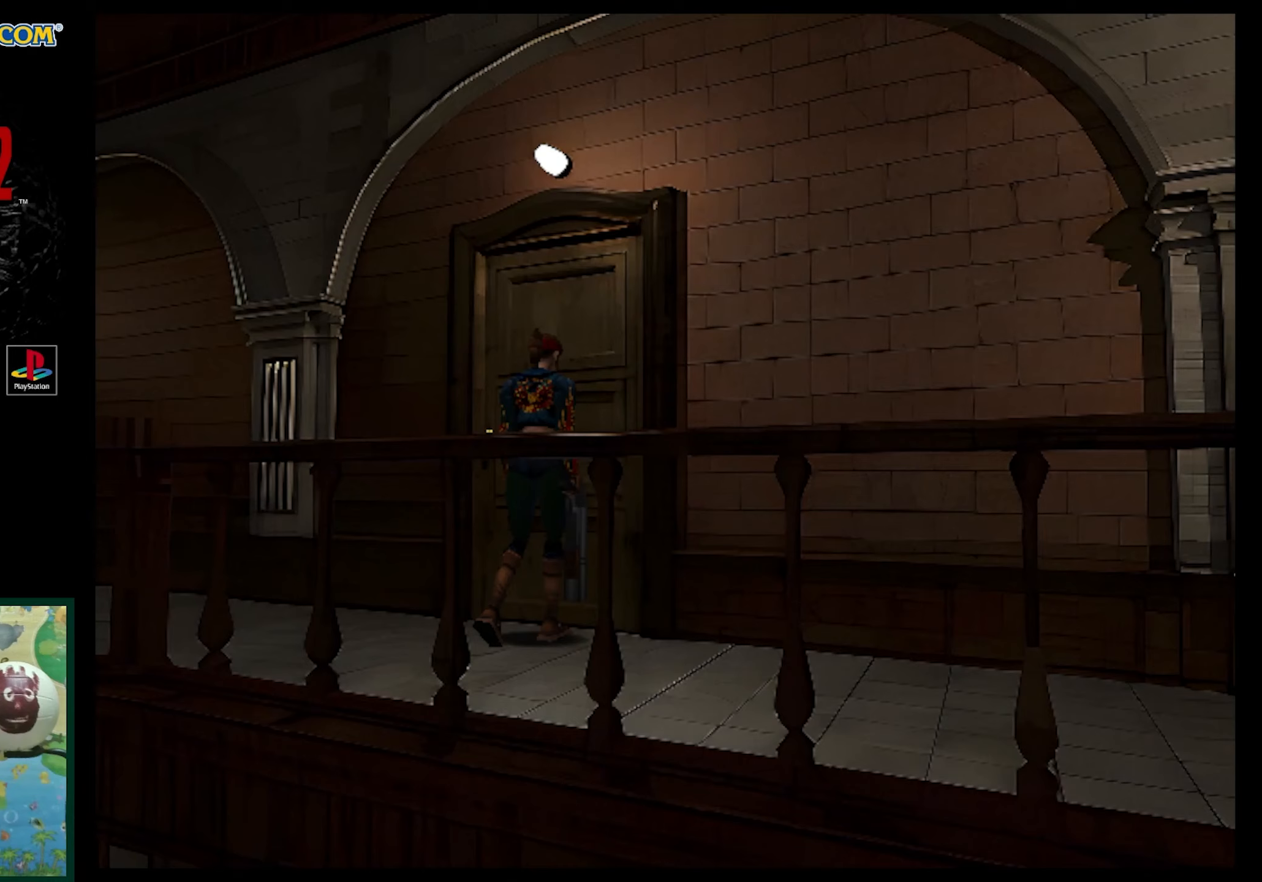
{"buttons": [], "events": [[83, "DPAD_UP", "up"]]}
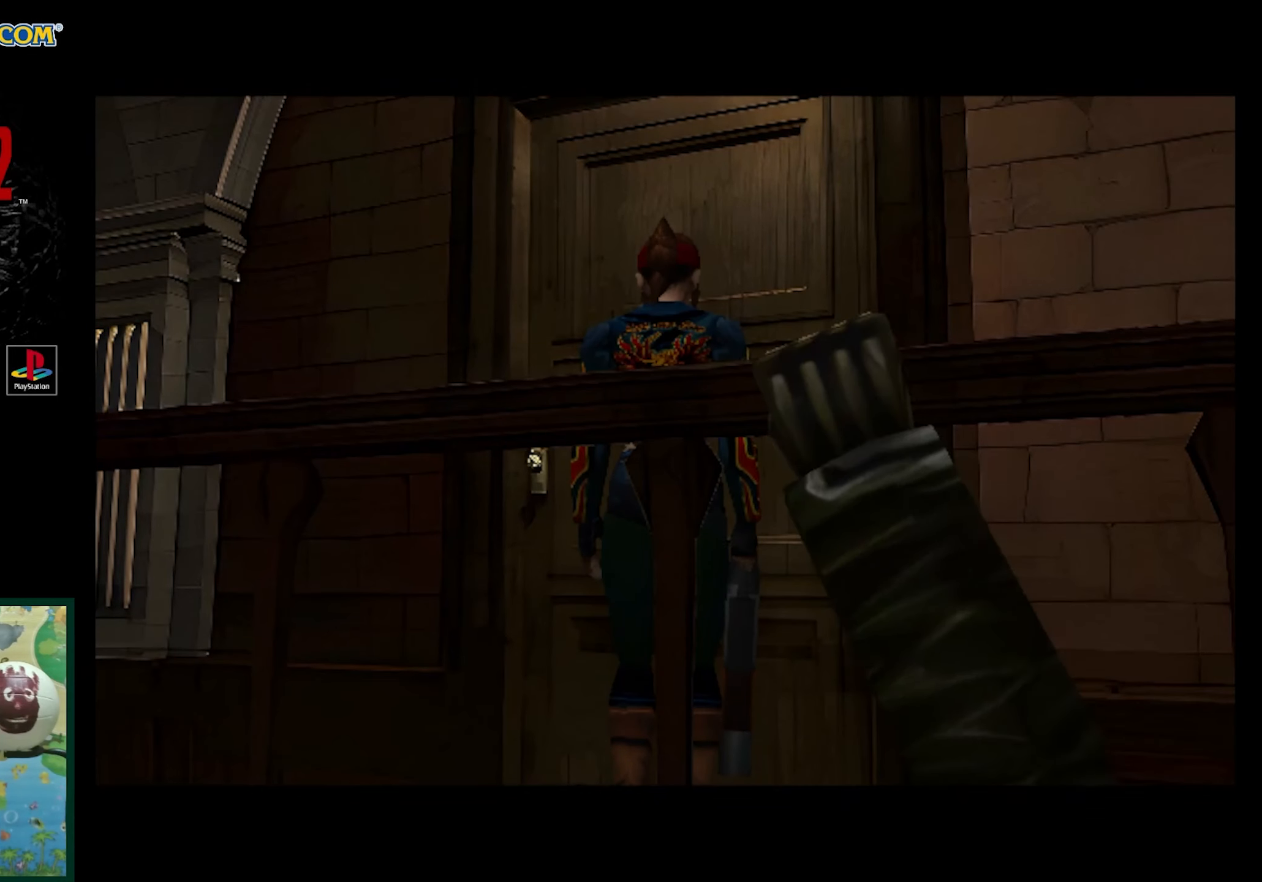
{"buttons": [], "events": []}
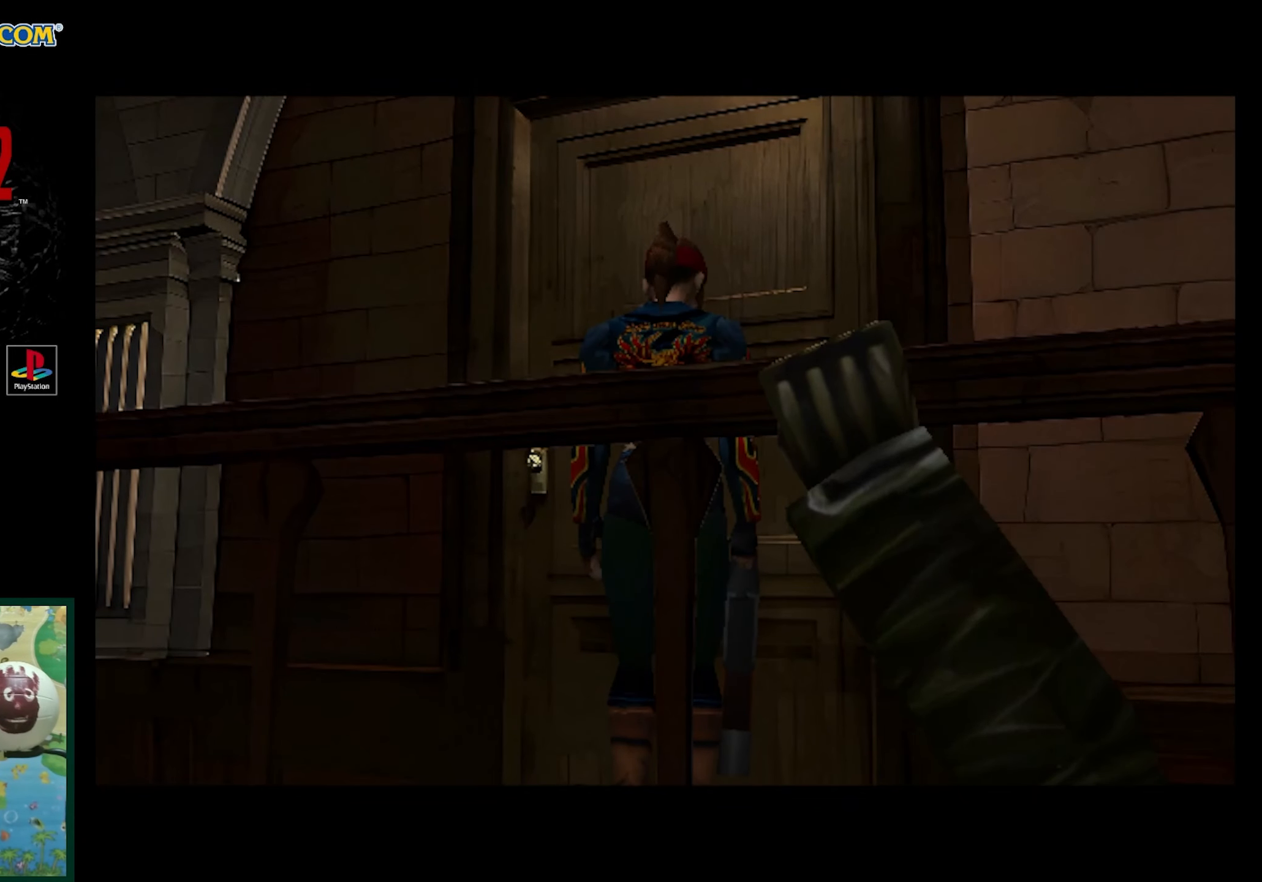
{"buttons": [], "events": []}
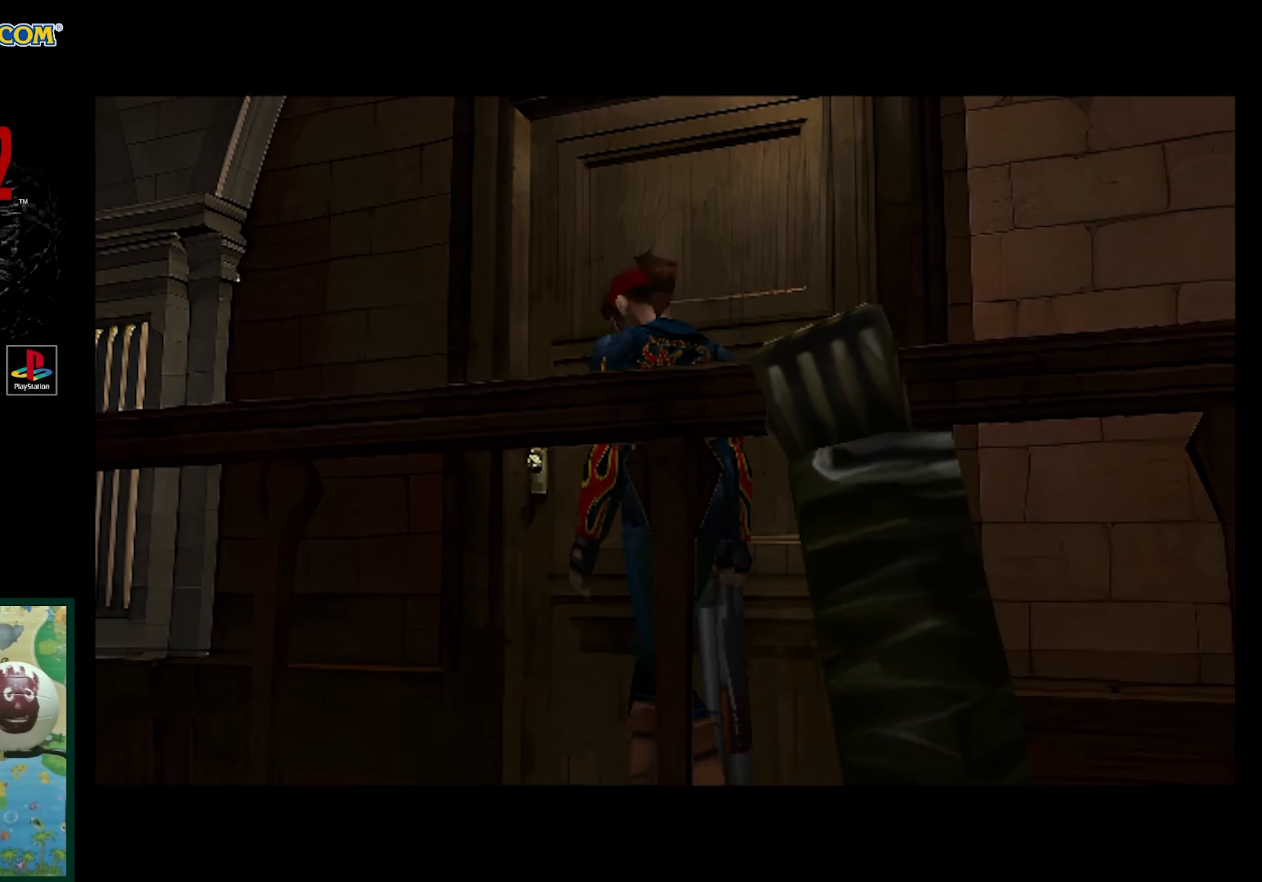
{"buttons": [], "events": []}
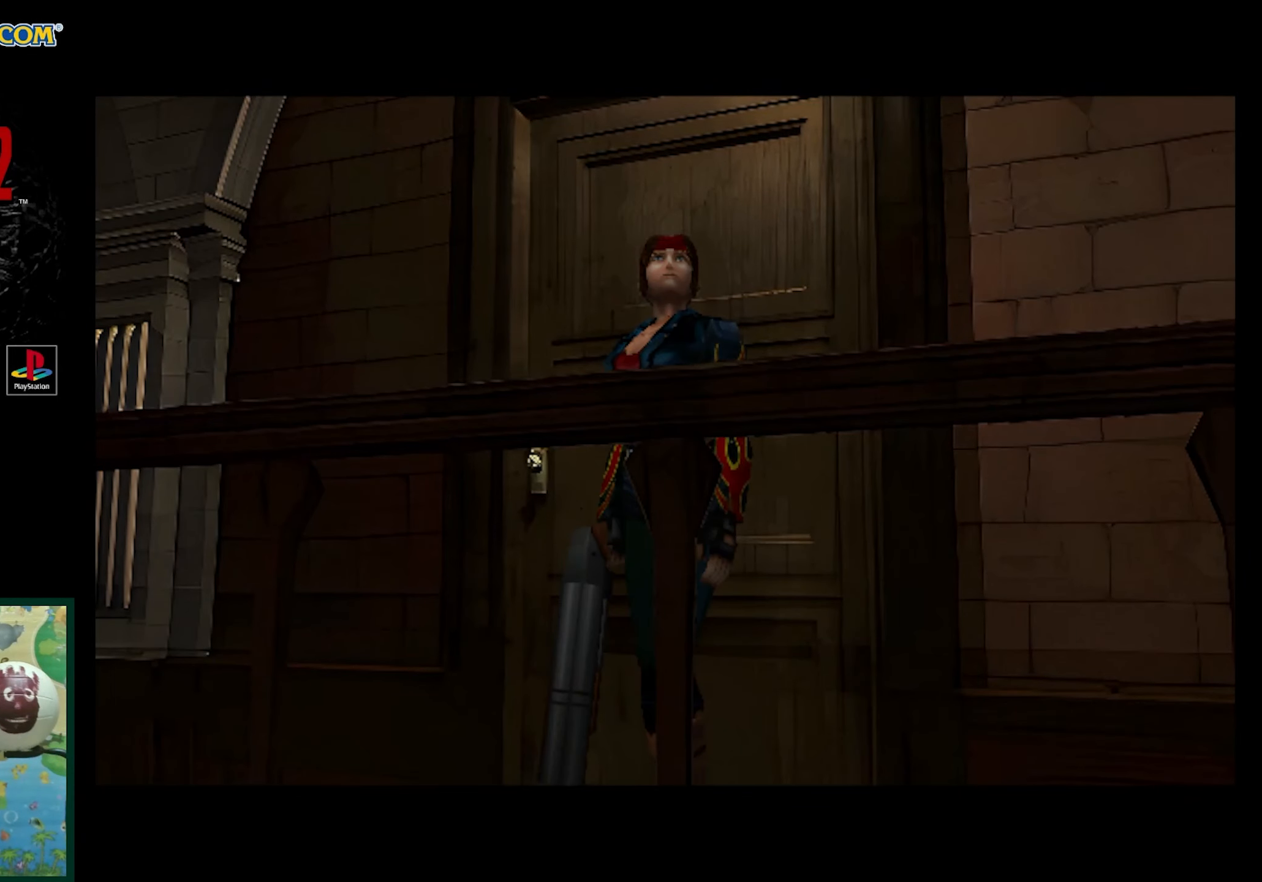
{"buttons": [], "events": []}
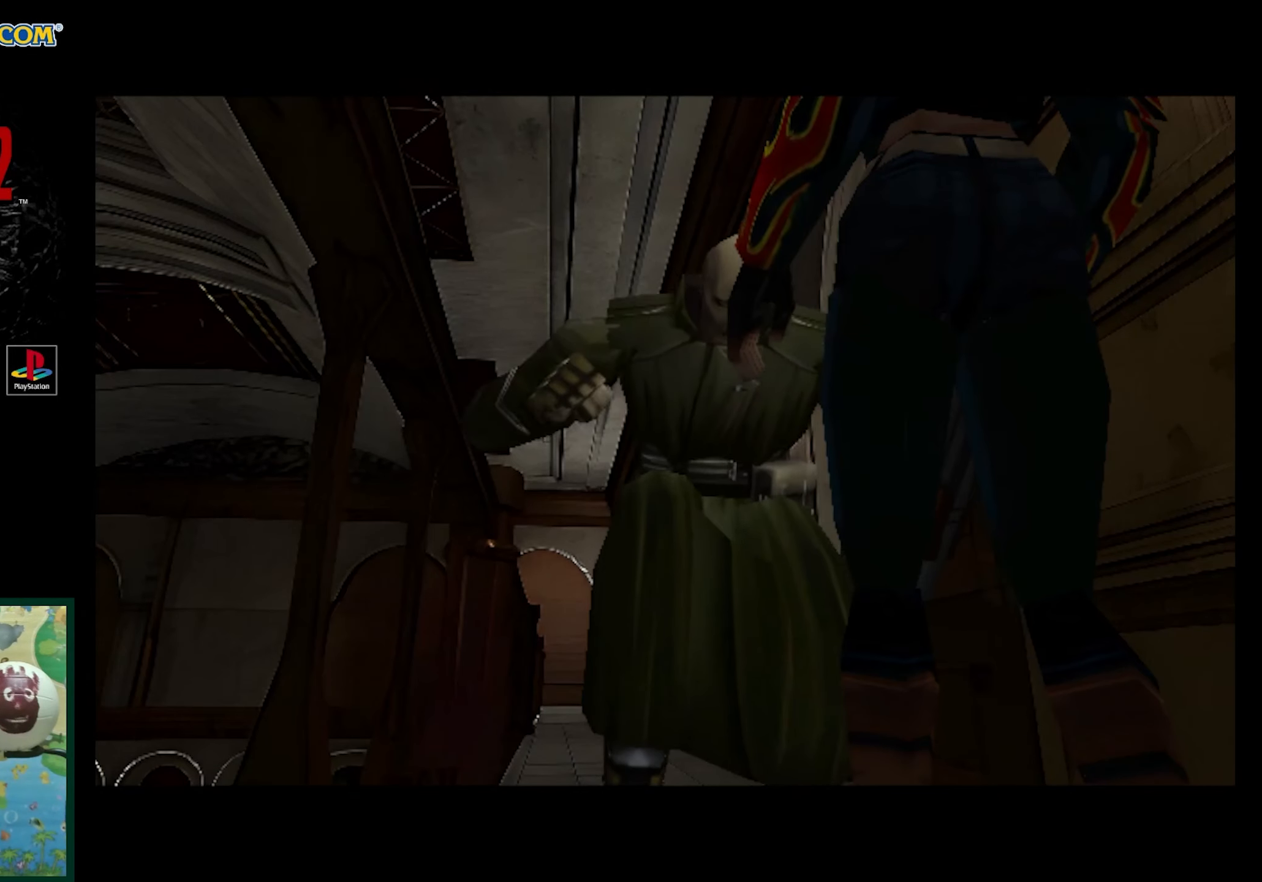
{"buttons": [], "events": []}
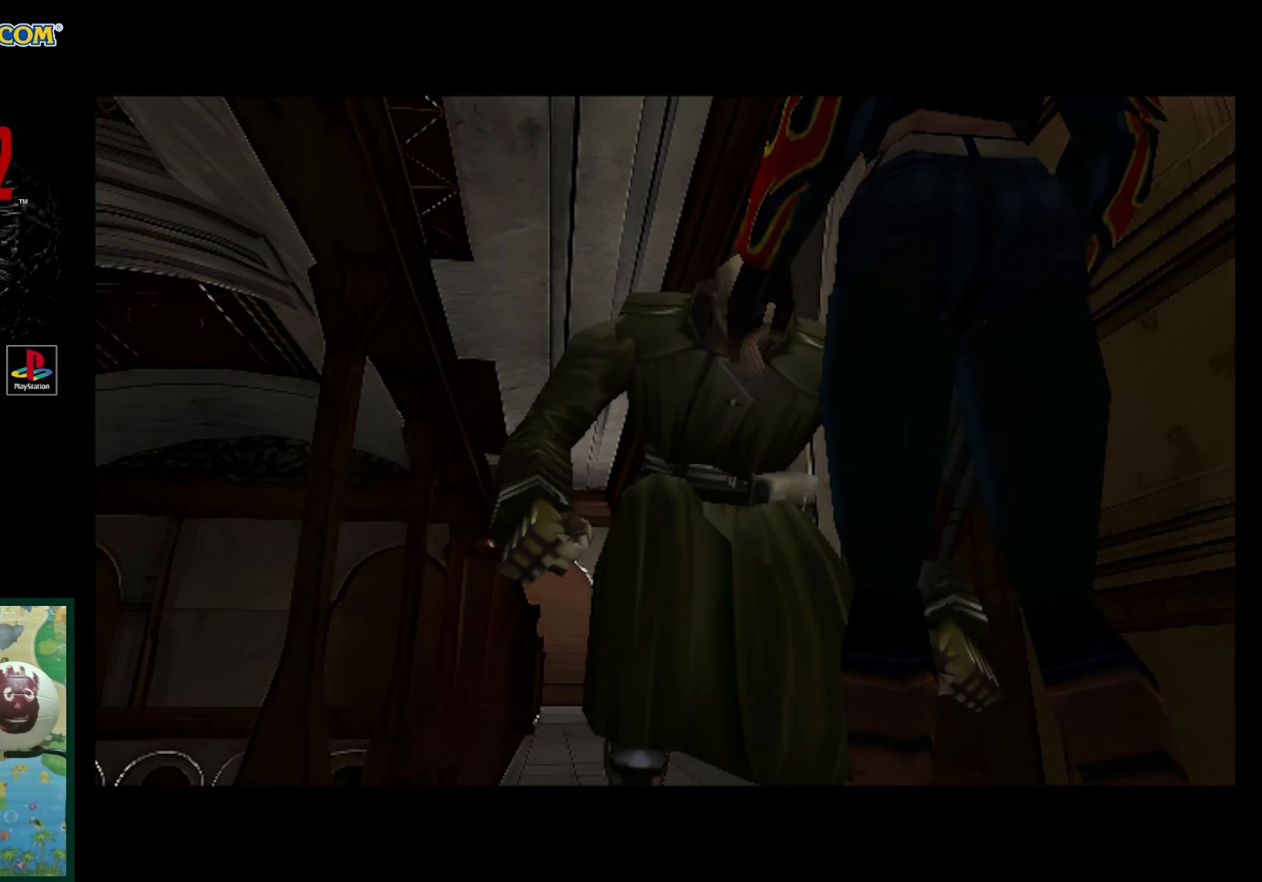
{"buttons": [], "events": []}